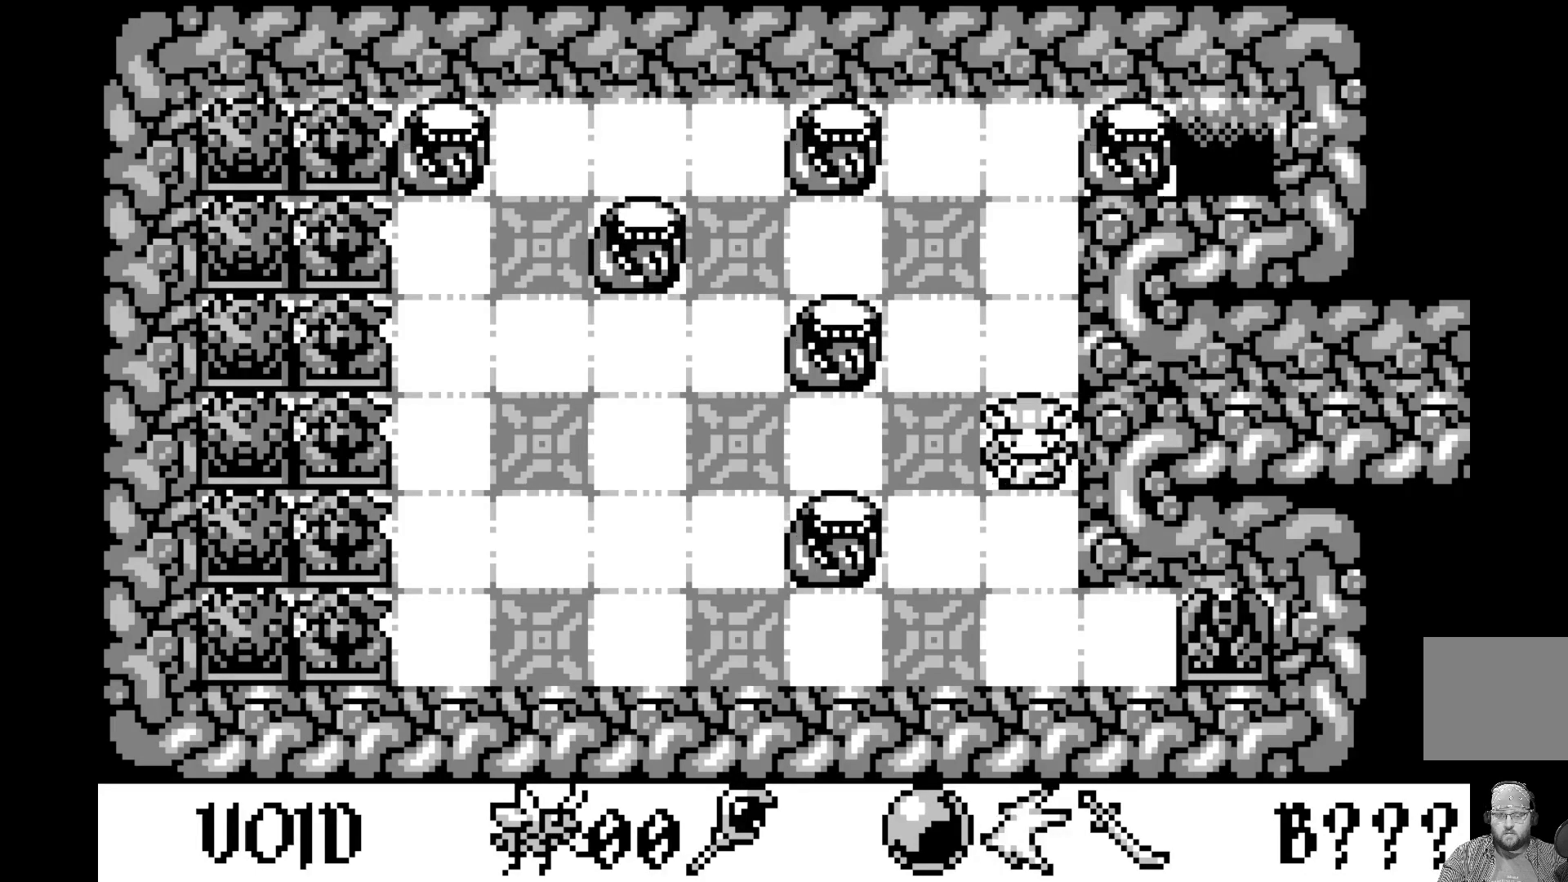
Gameplay with a controller (Xbox layout); each line is a JSON object with the inputs held at the frame after it. "events" lists button and stick changes between this image and that frame as [ms after this image, input, new state], when the widget could be followed in between. Not read: right_stick.
{"buttons": [], "left_stick": "center", "events": []}
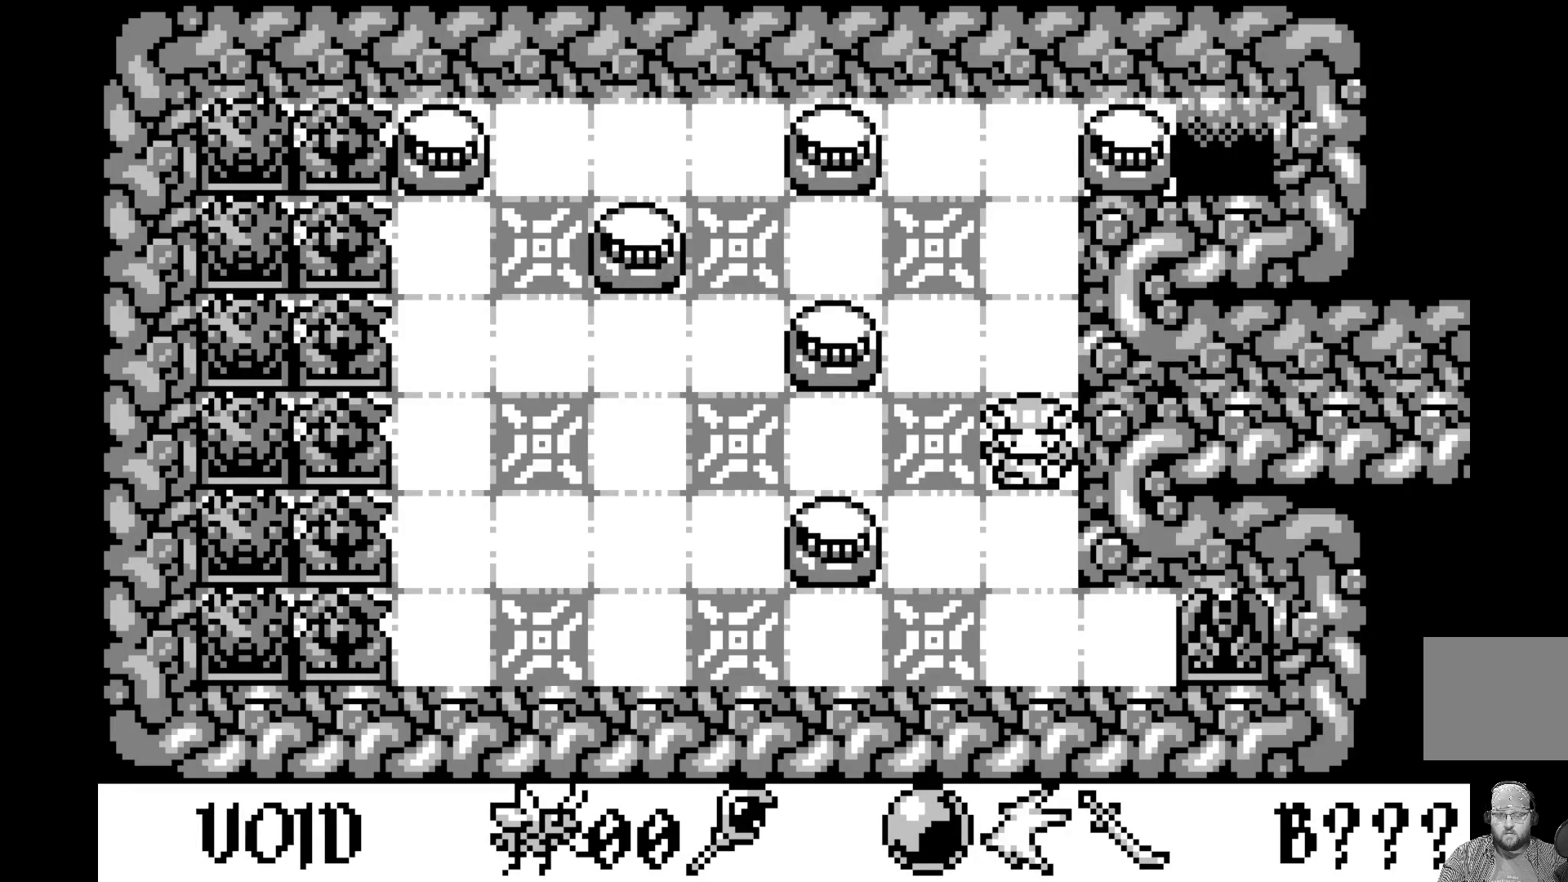
{"buttons": [], "left_stick": "center", "events": []}
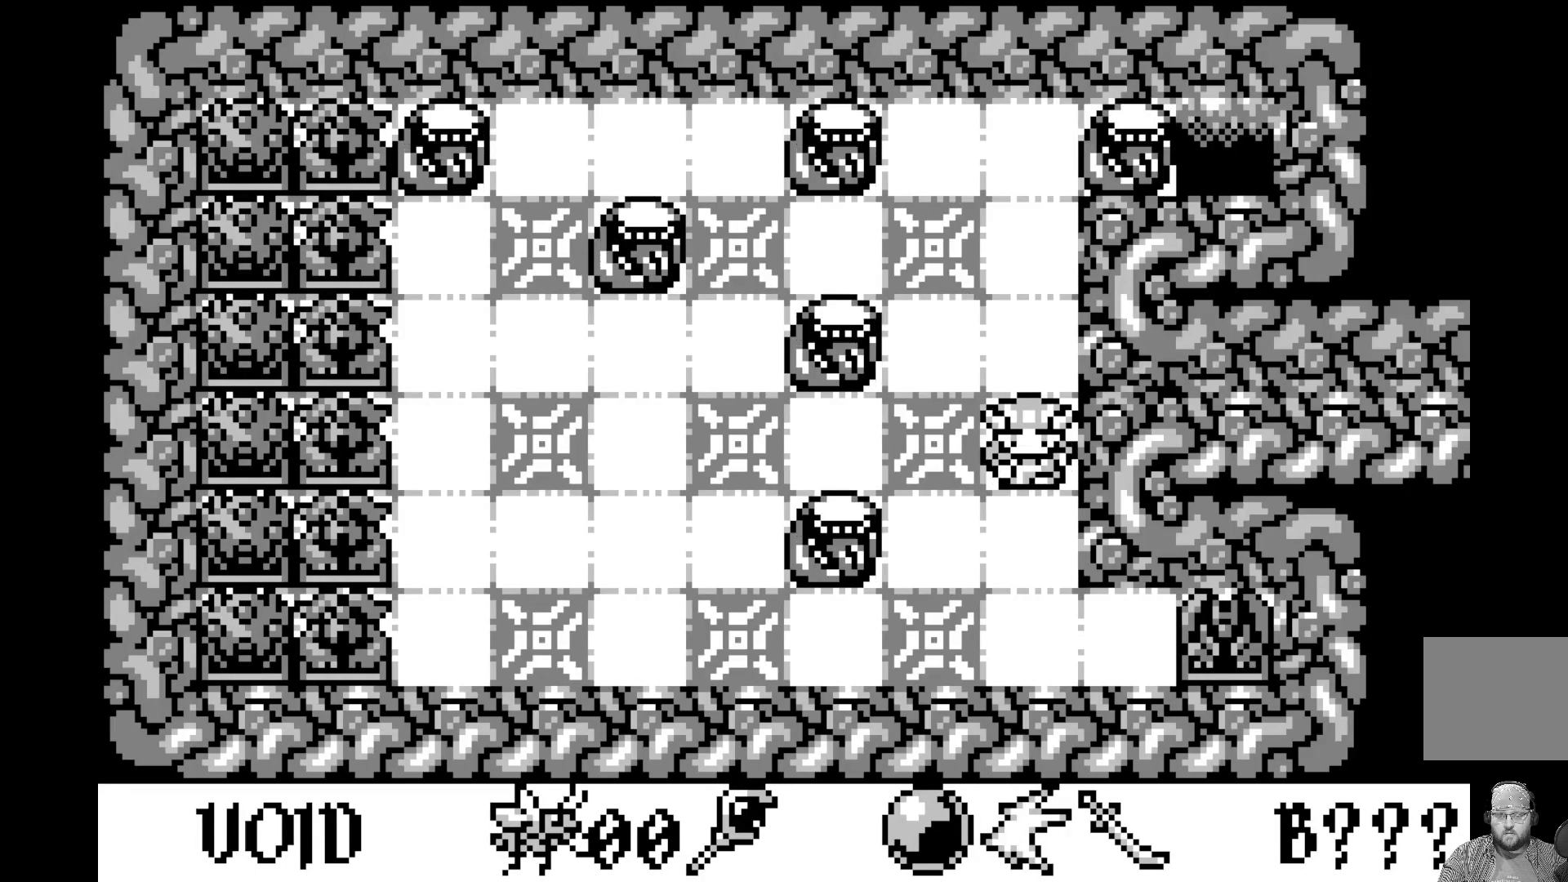
{"buttons": [], "left_stick": "center", "events": []}
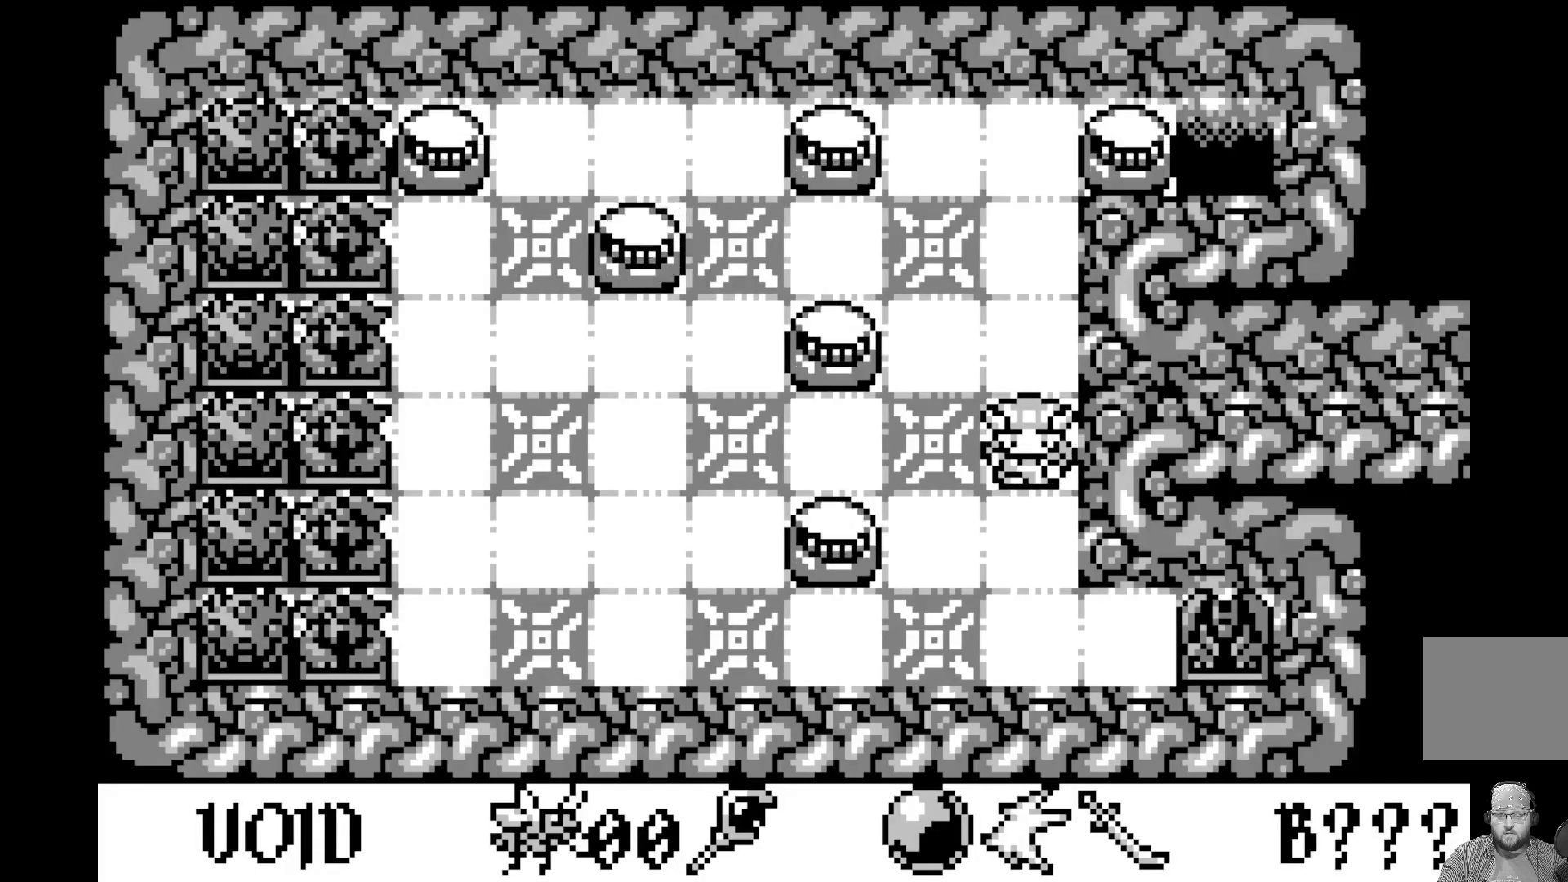
{"buttons": [], "left_stick": "center", "events": [[267, "DPAD_DOWN", "down"], [400, "DPAD_DOWN", "up"]]}
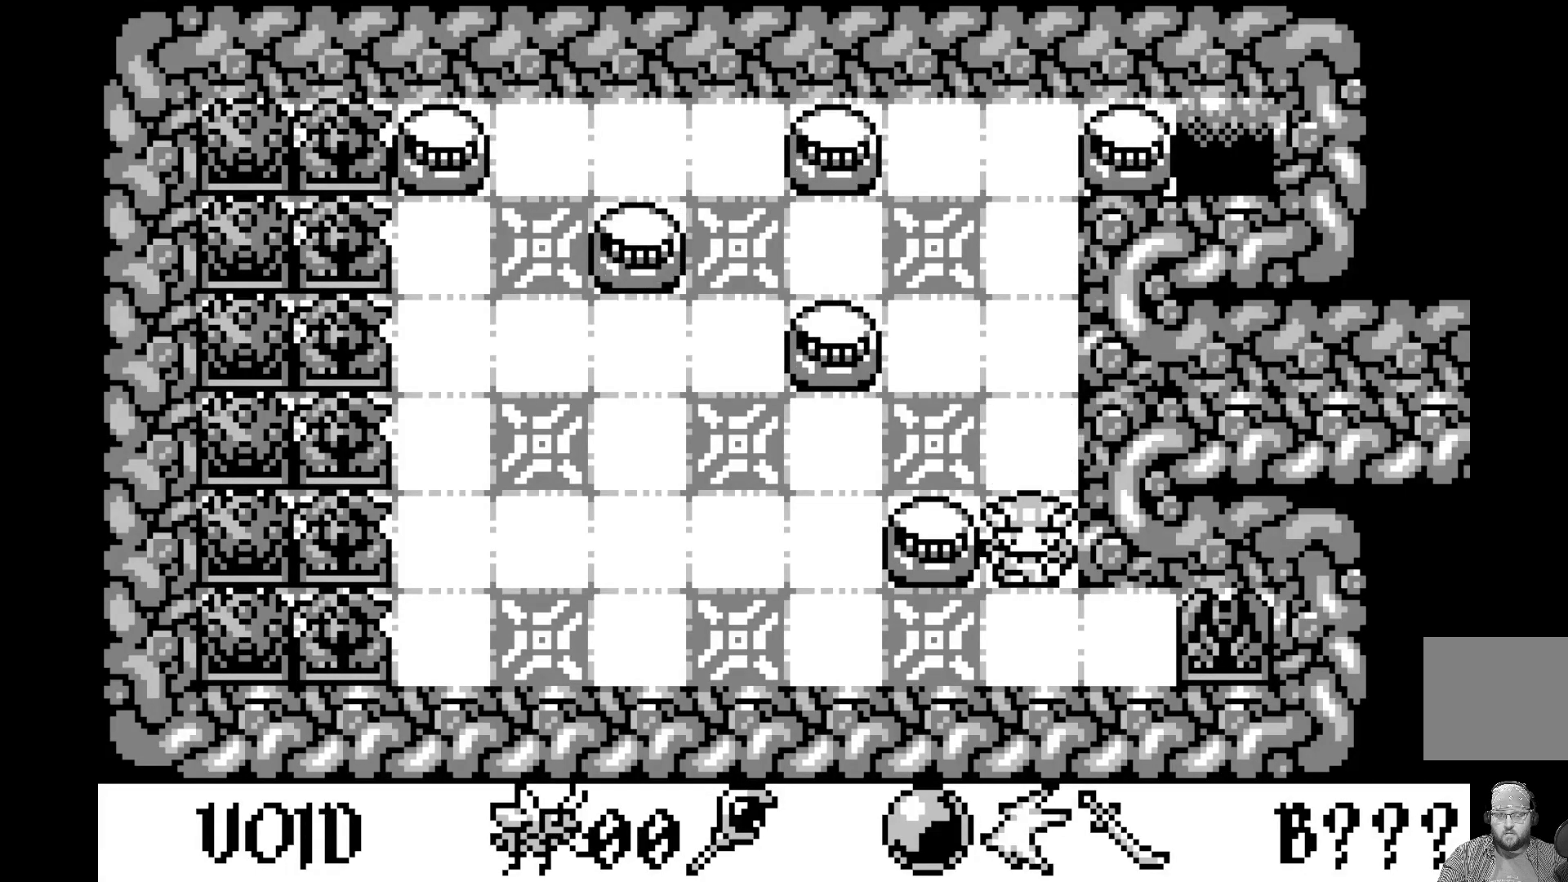
{"buttons": [], "left_stick": "center", "events": []}
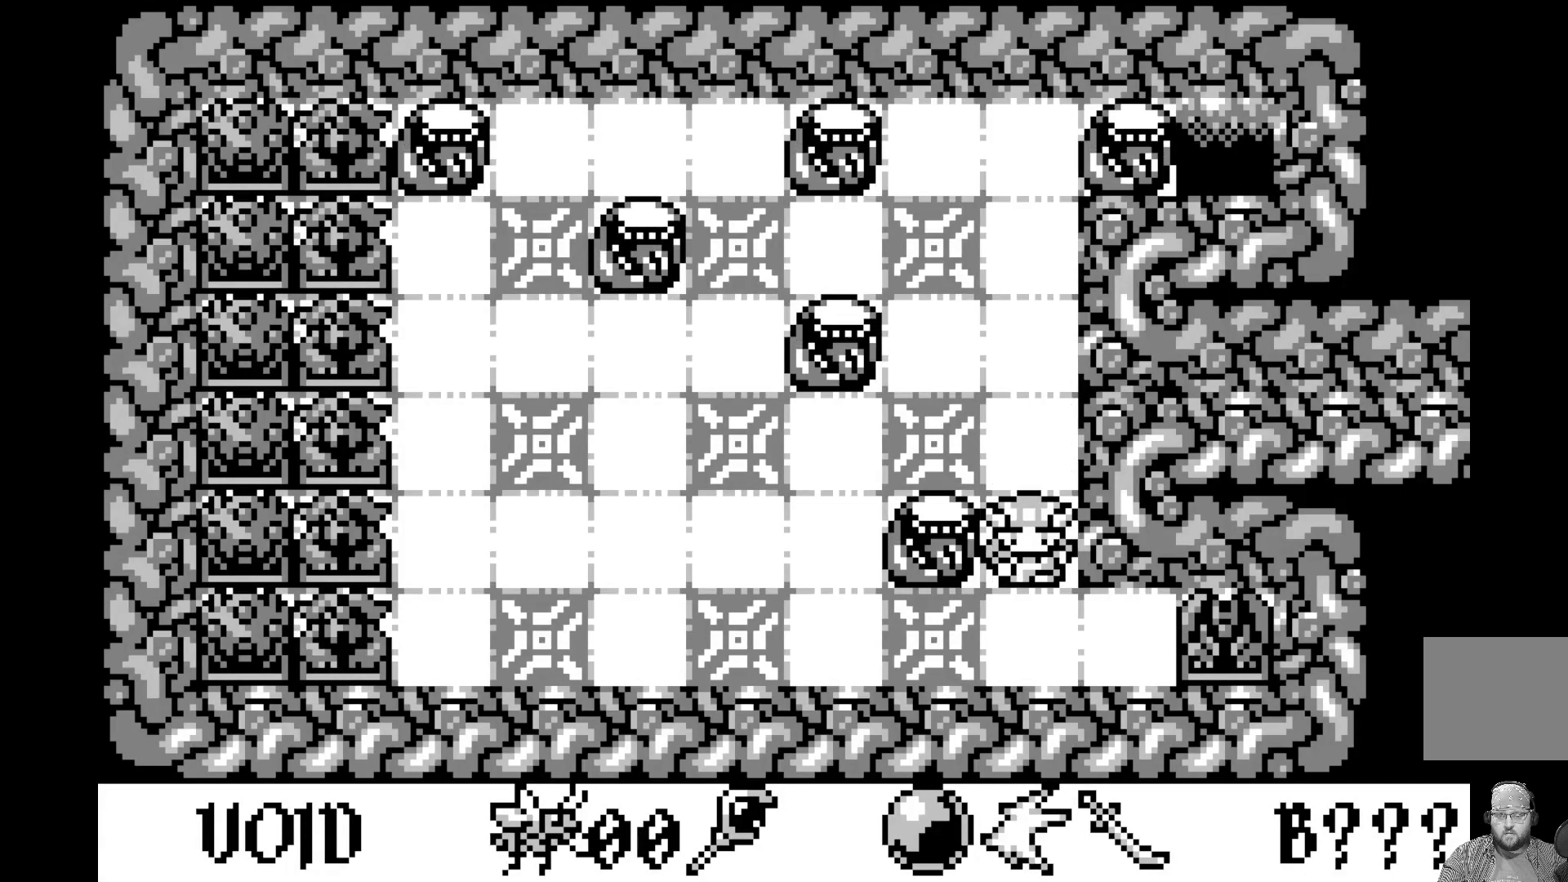
{"buttons": [], "left_stick": "center", "events": []}
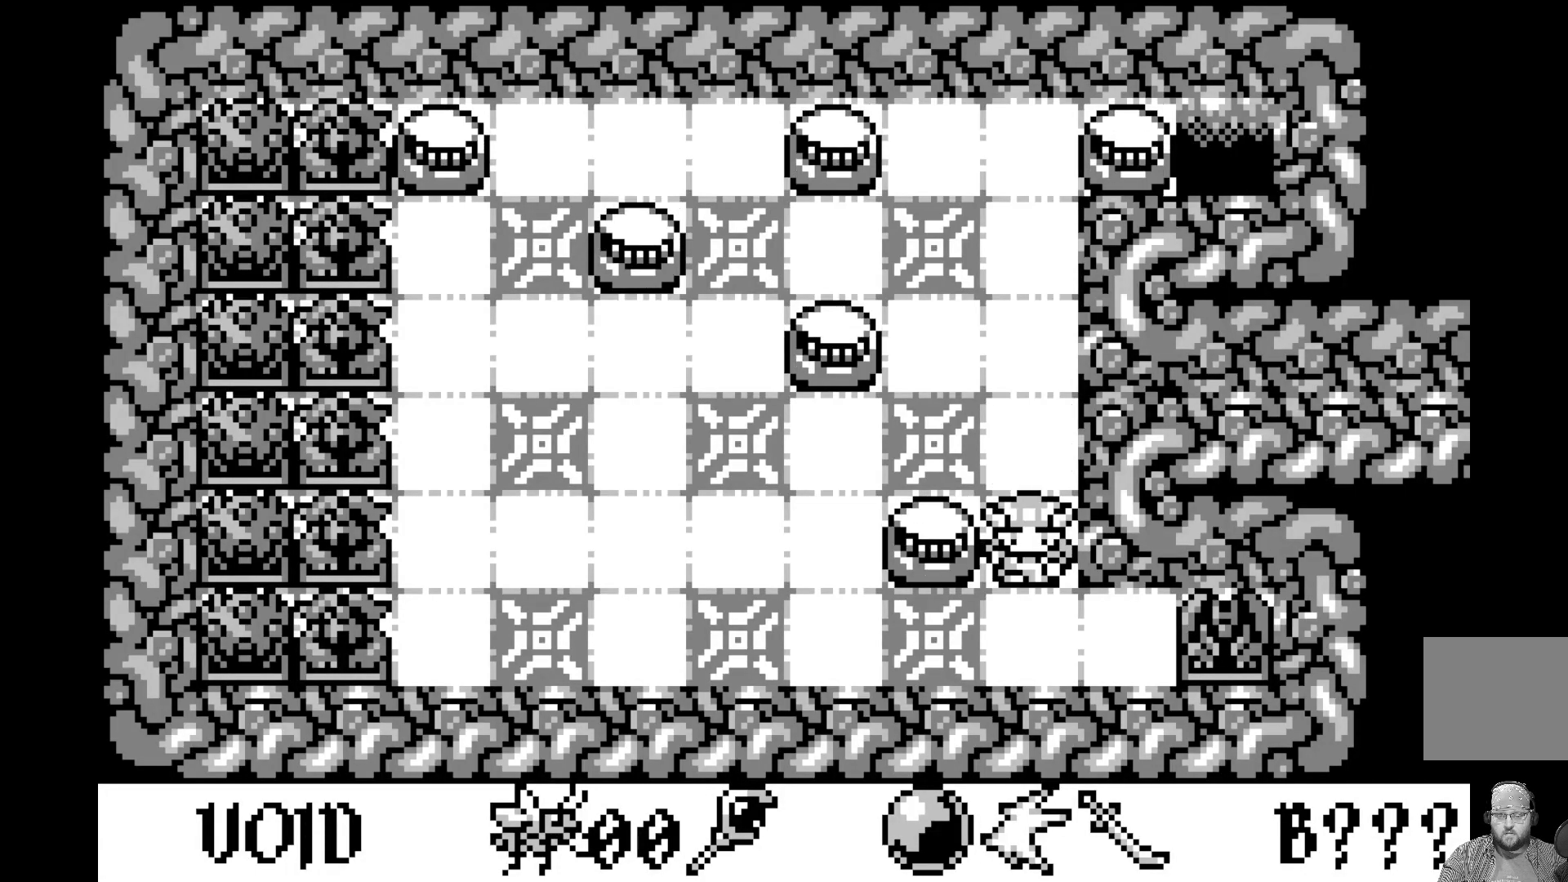
{"buttons": [], "left_stick": "center", "events": []}
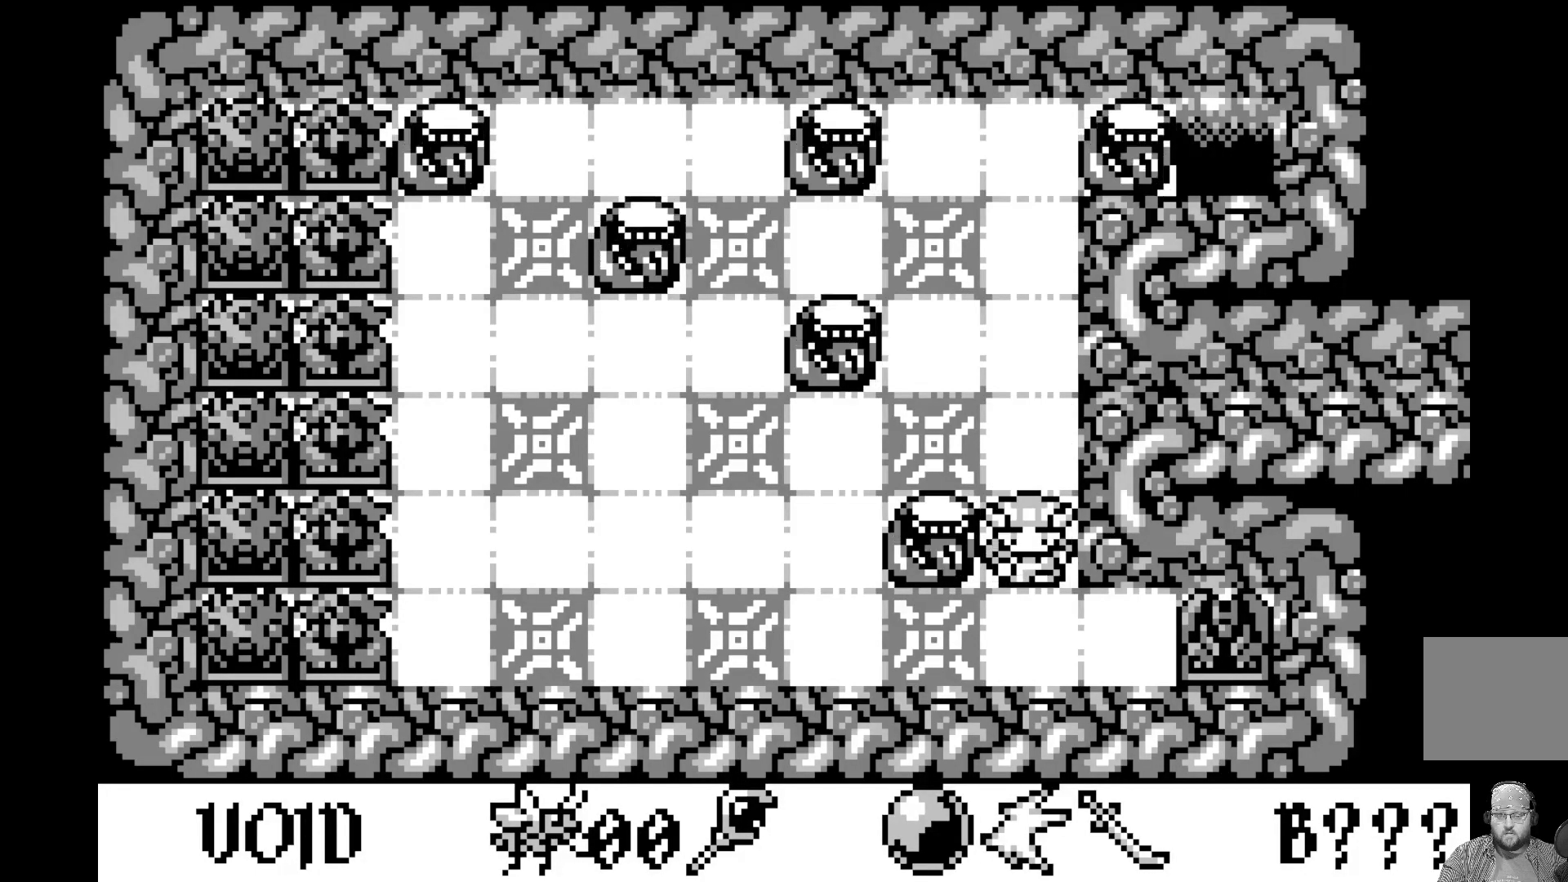
{"buttons": ["DPAD_LEFT"], "left_stick": "center", "events": [[467, "DPAD_LEFT", "down"]]}
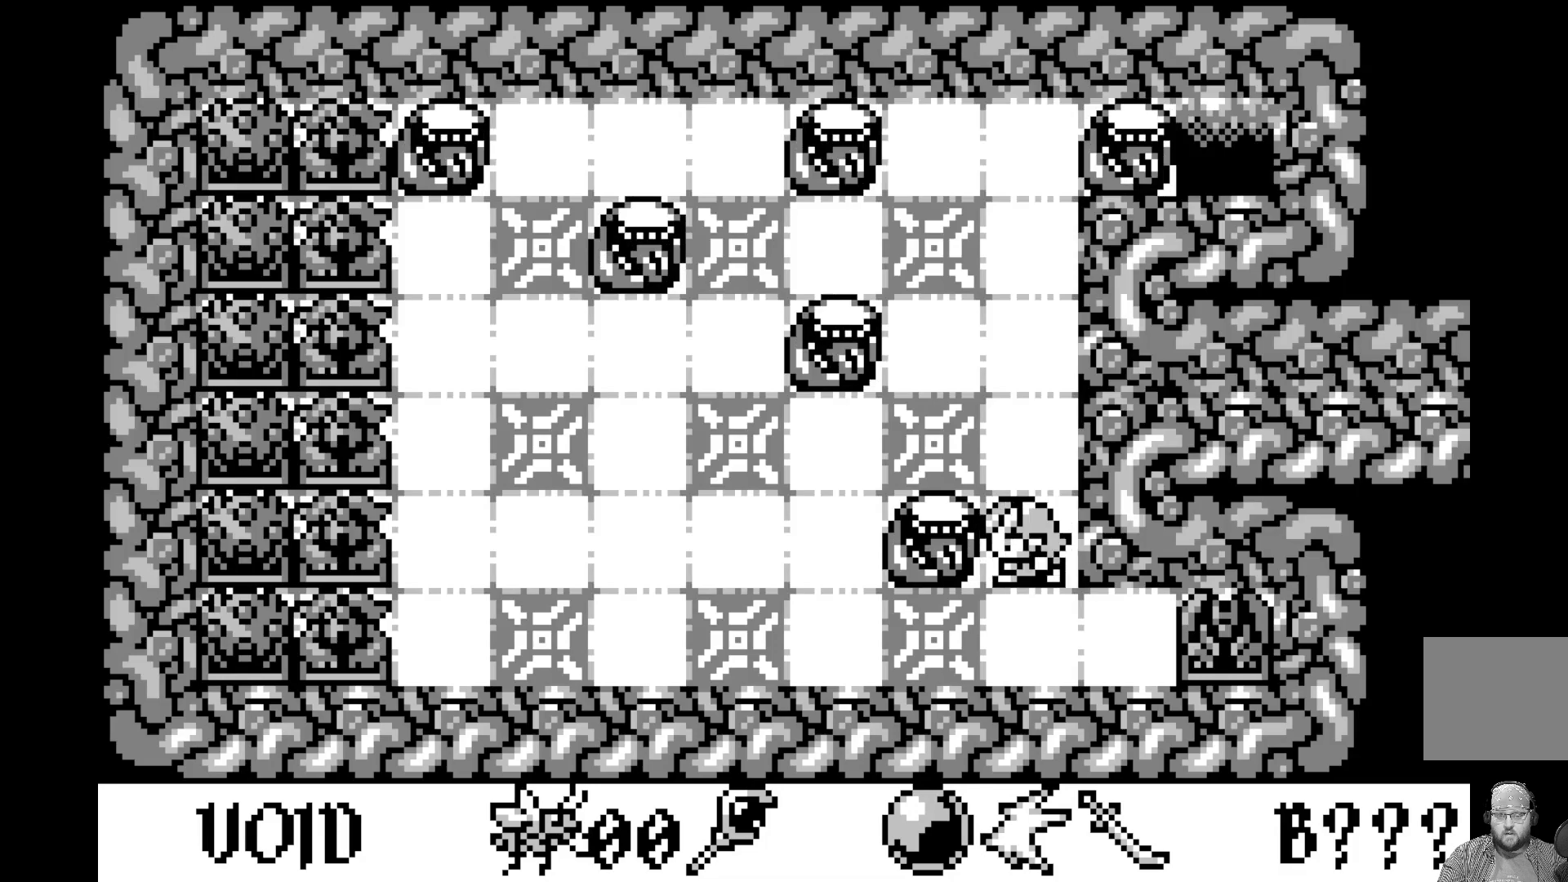
{"buttons": [], "left_stick": "center", "events": [[83, "DPAD_LEFT", "up"]]}
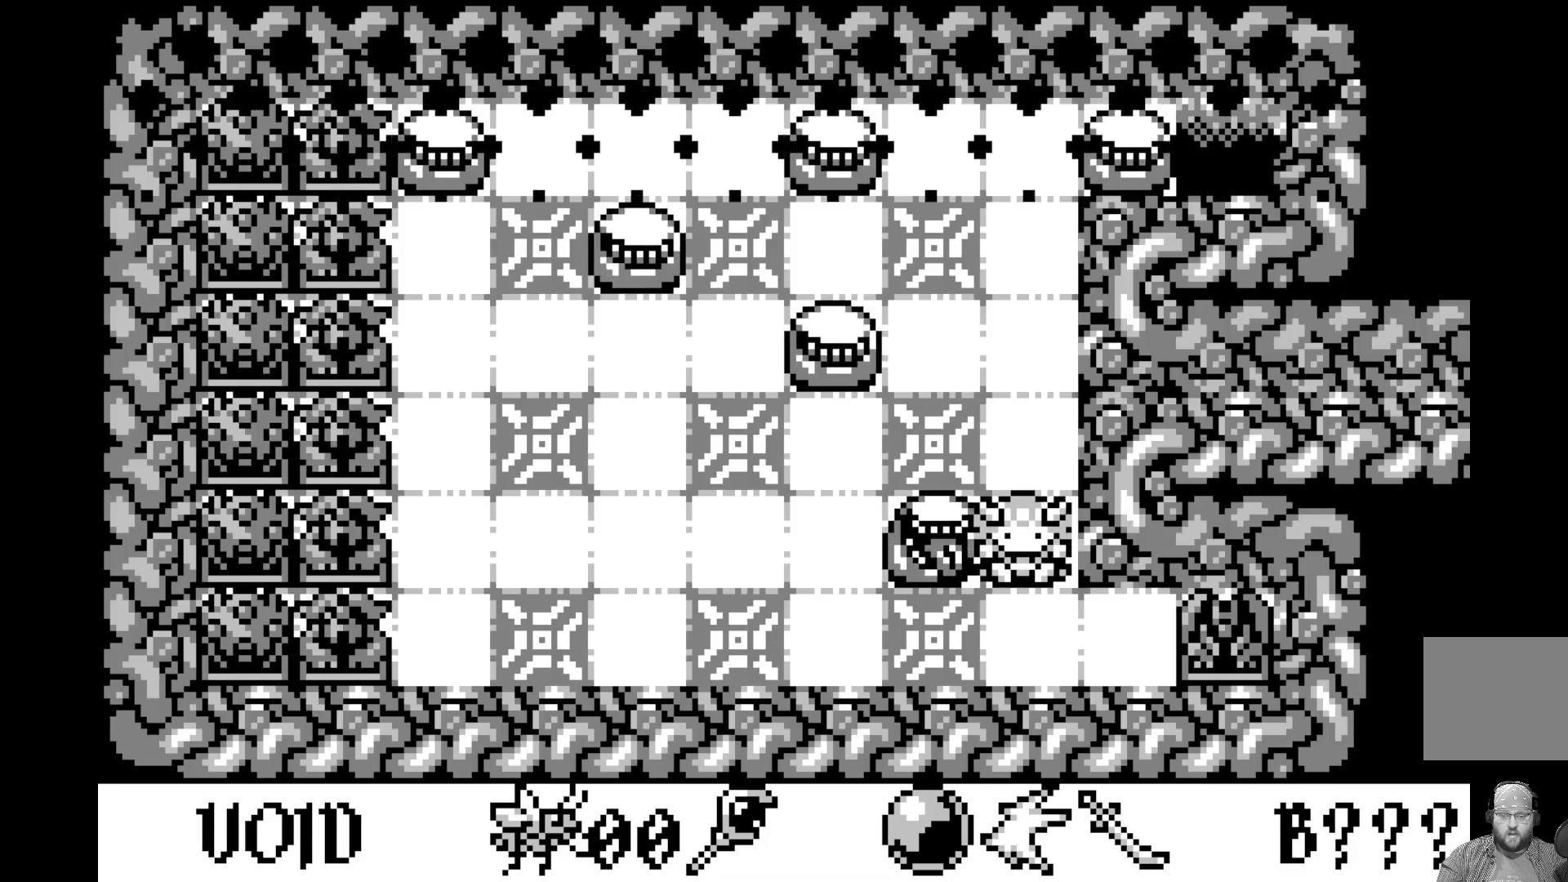
{"buttons": [], "left_stick": "center", "events": []}
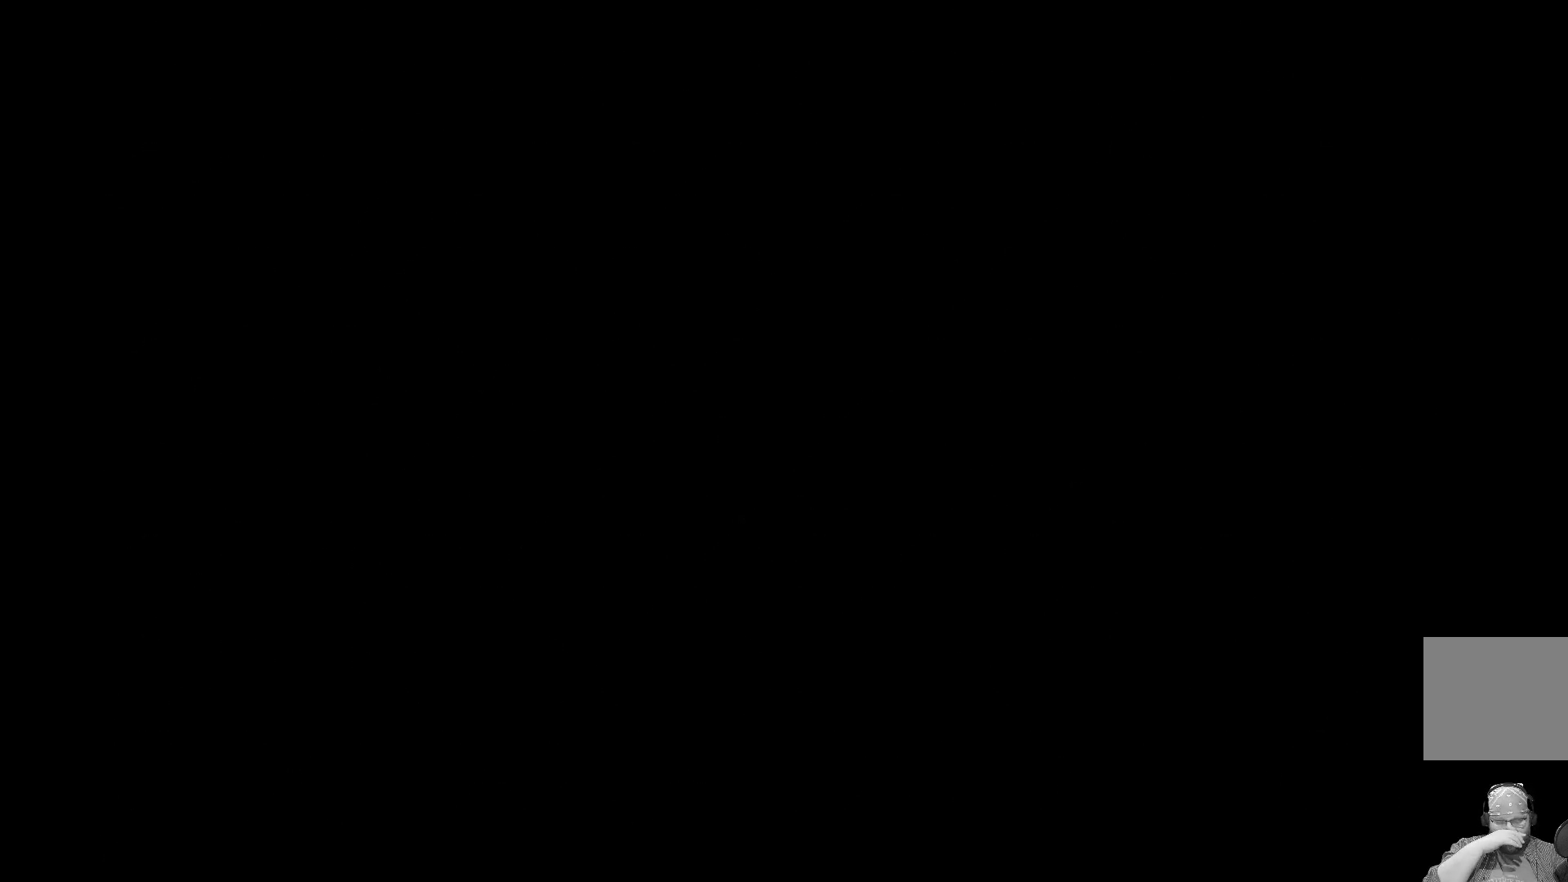
{"buttons": [], "left_stick": "center", "events": []}
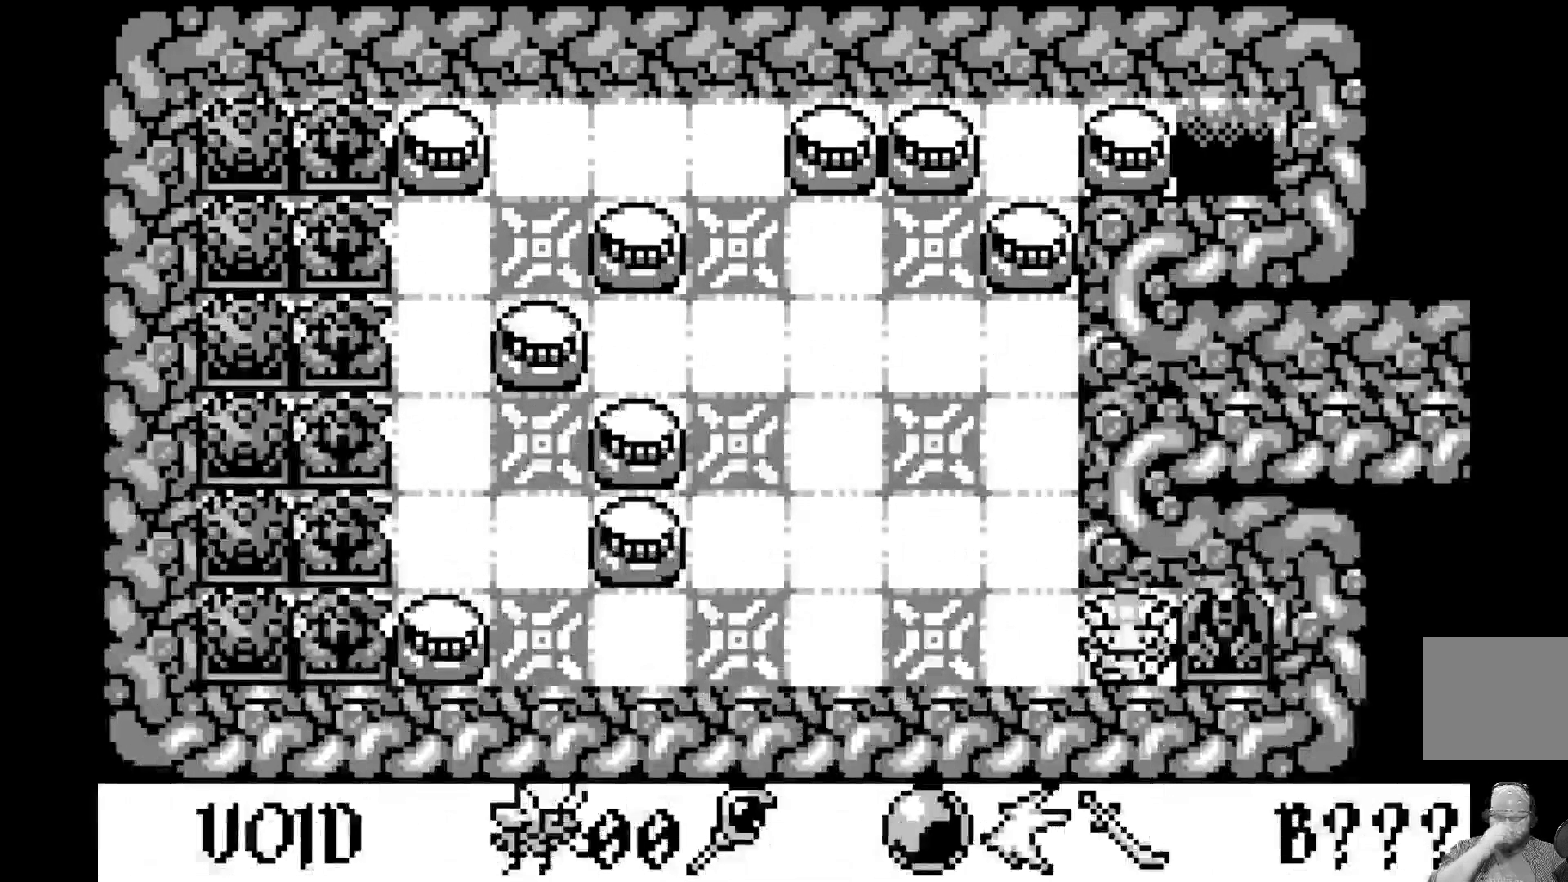
{"buttons": [], "left_stick": "center", "events": [[350, "DPAD_LEFT", "down"], [450, "DPAD_LEFT", "up"]]}
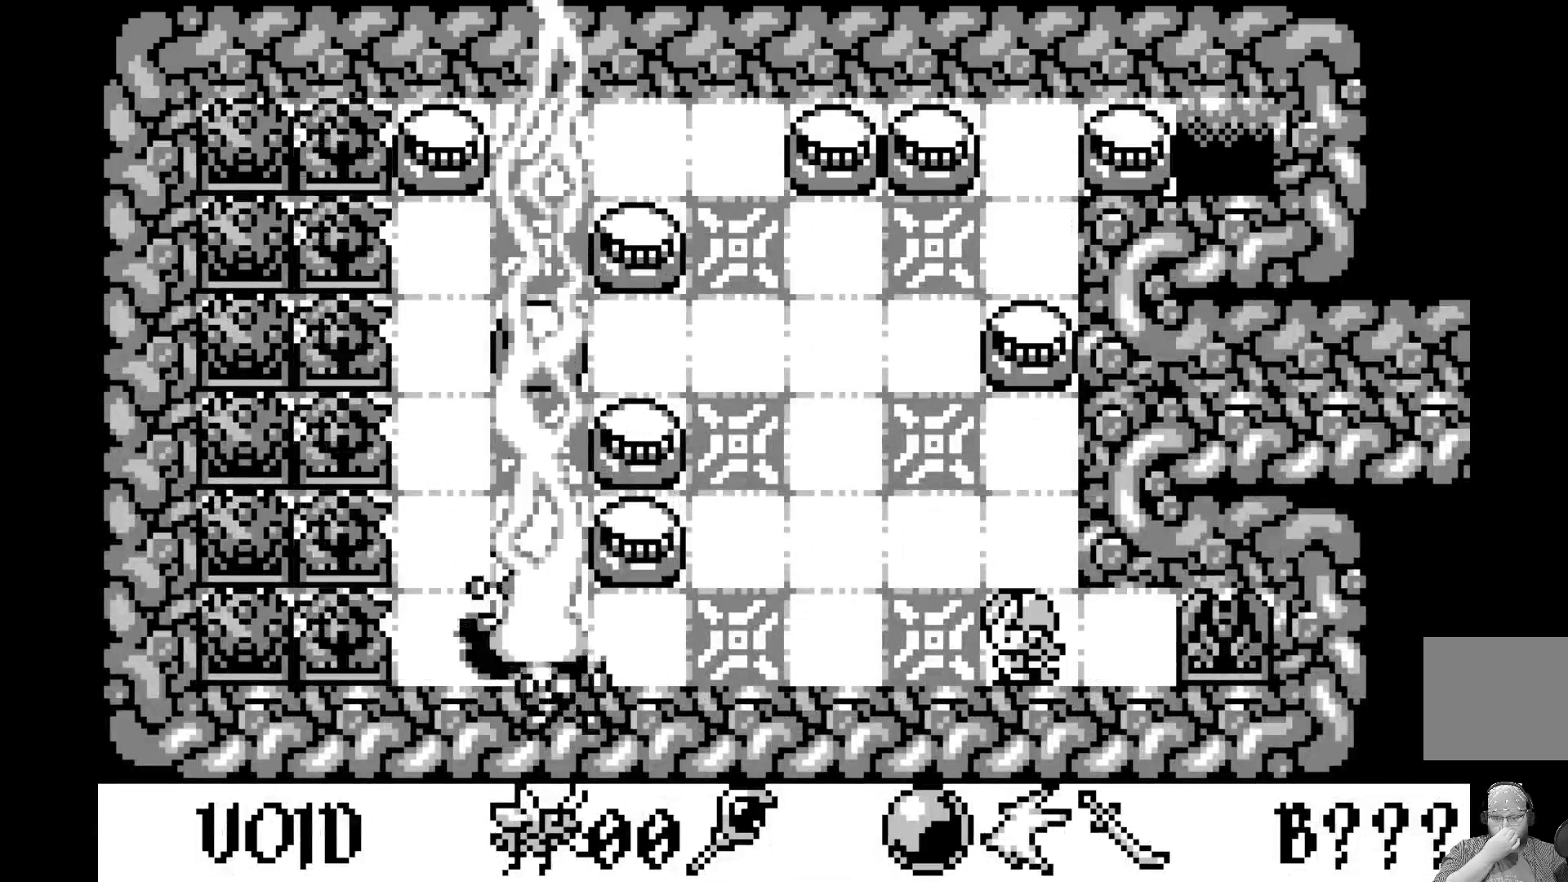
{"buttons": [], "left_stick": "center", "events": []}
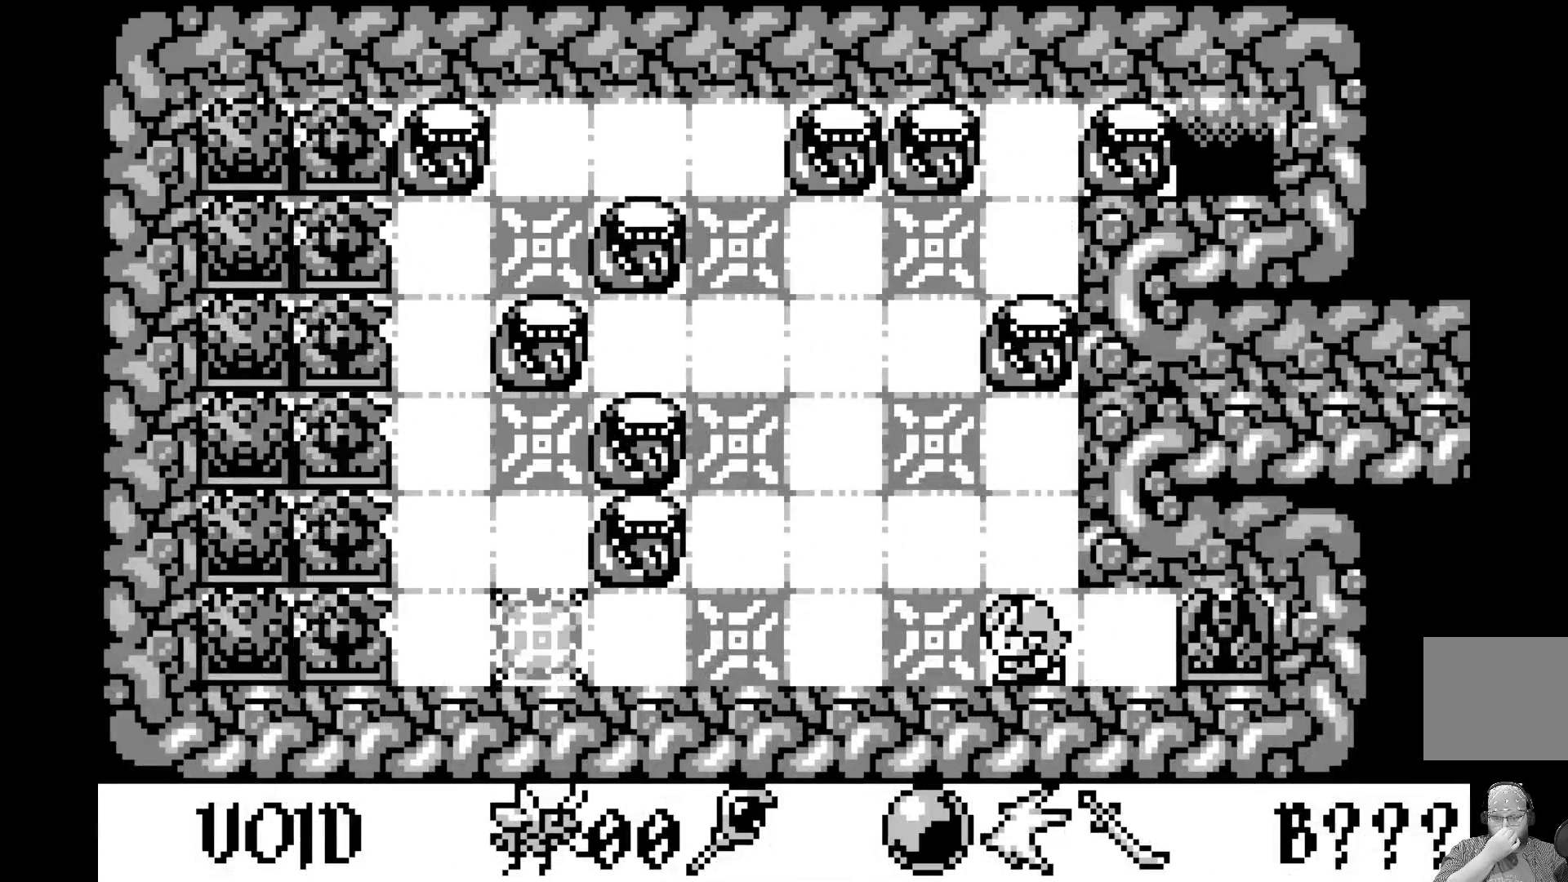
{"buttons": [], "left_stick": "center", "events": []}
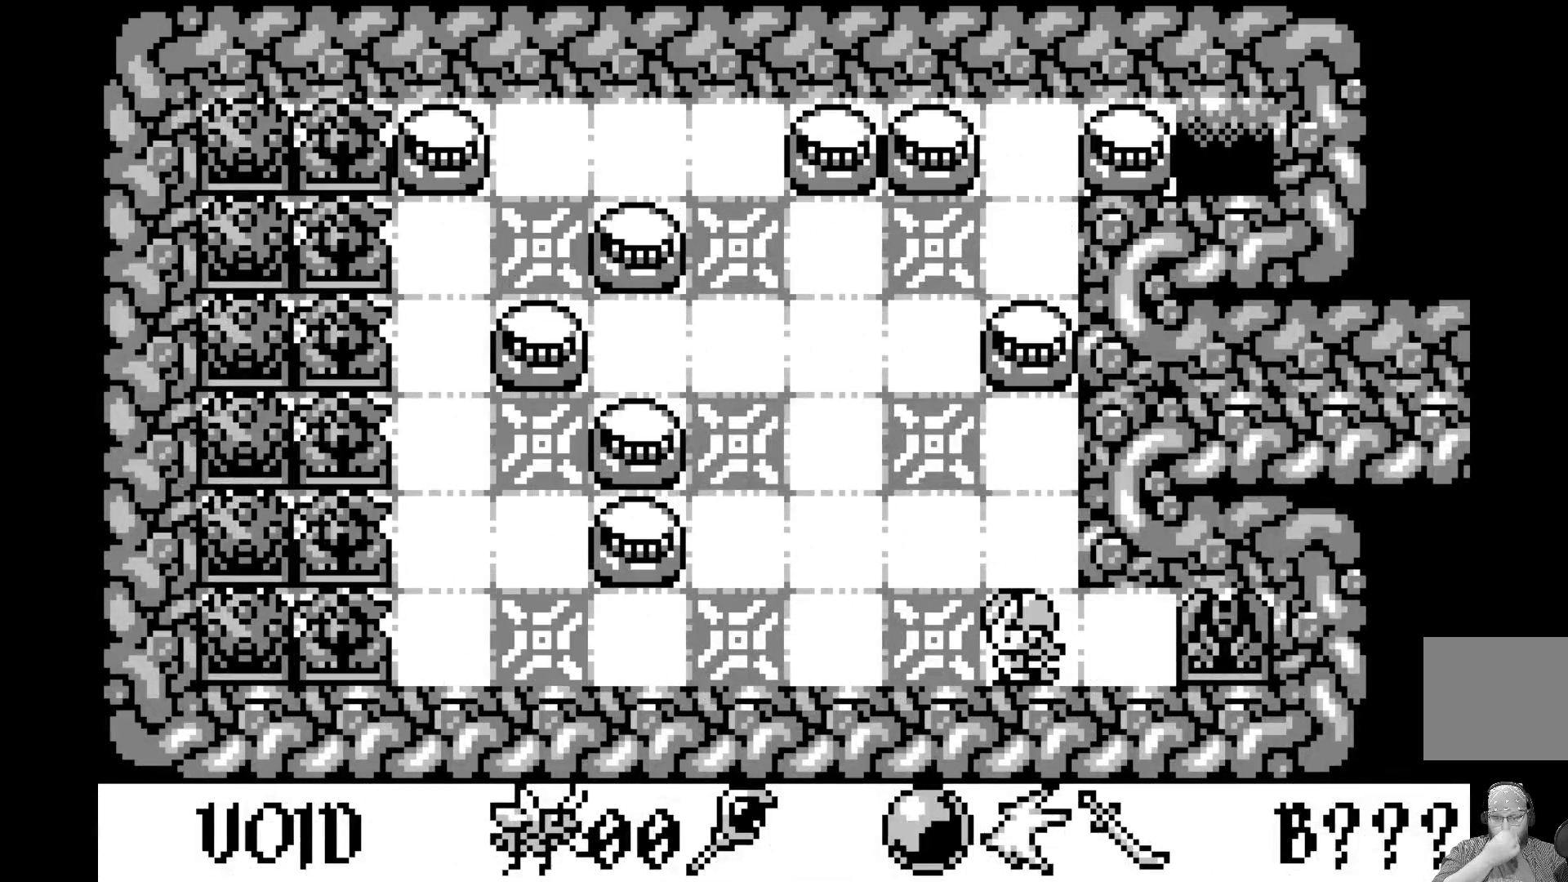
{"buttons": [], "left_stick": "center", "events": [[283, "DPAD_UP", "down"], [350, "DPAD_UP", "up"]]}
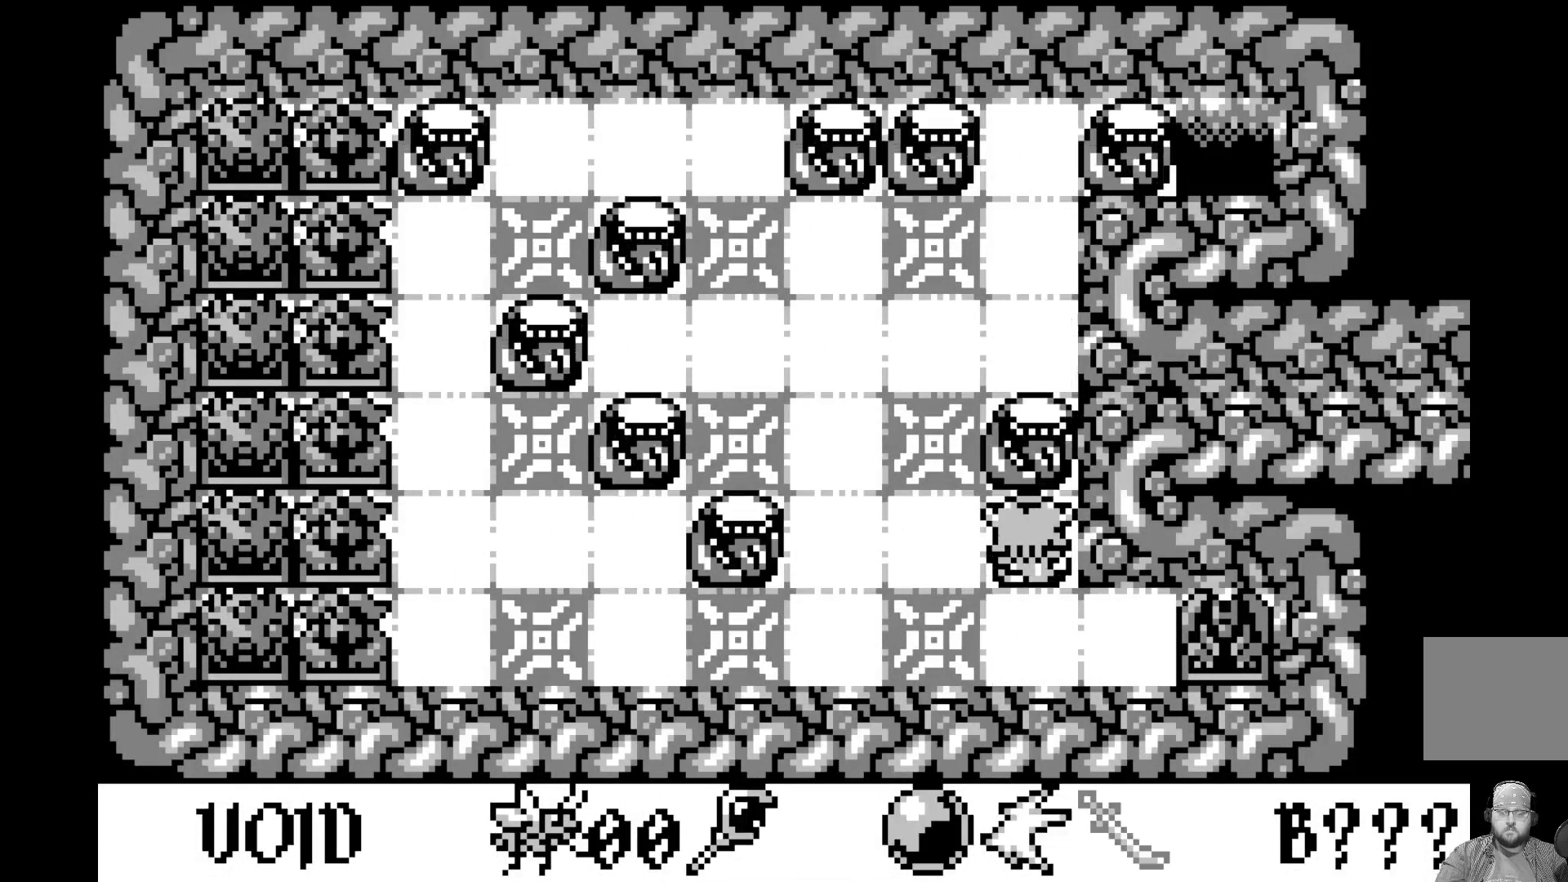
{"buttons": [], "left_stick": "center", "events": [[250, "A", "down"], [383, "A", "up"]]}
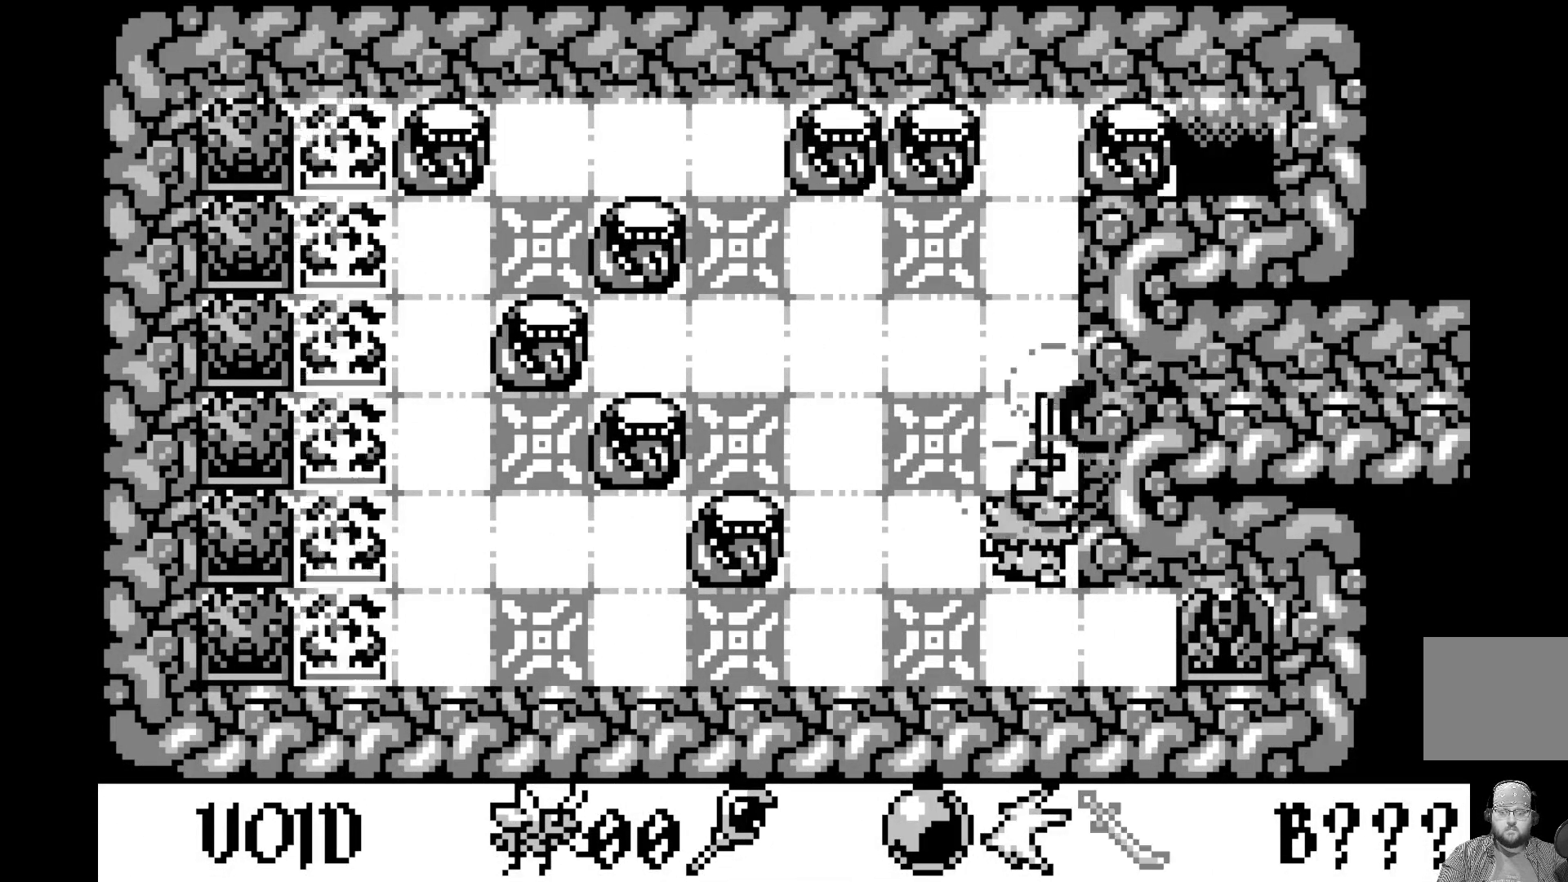
{"buttons": [], "left_stick": "center", "events": []}
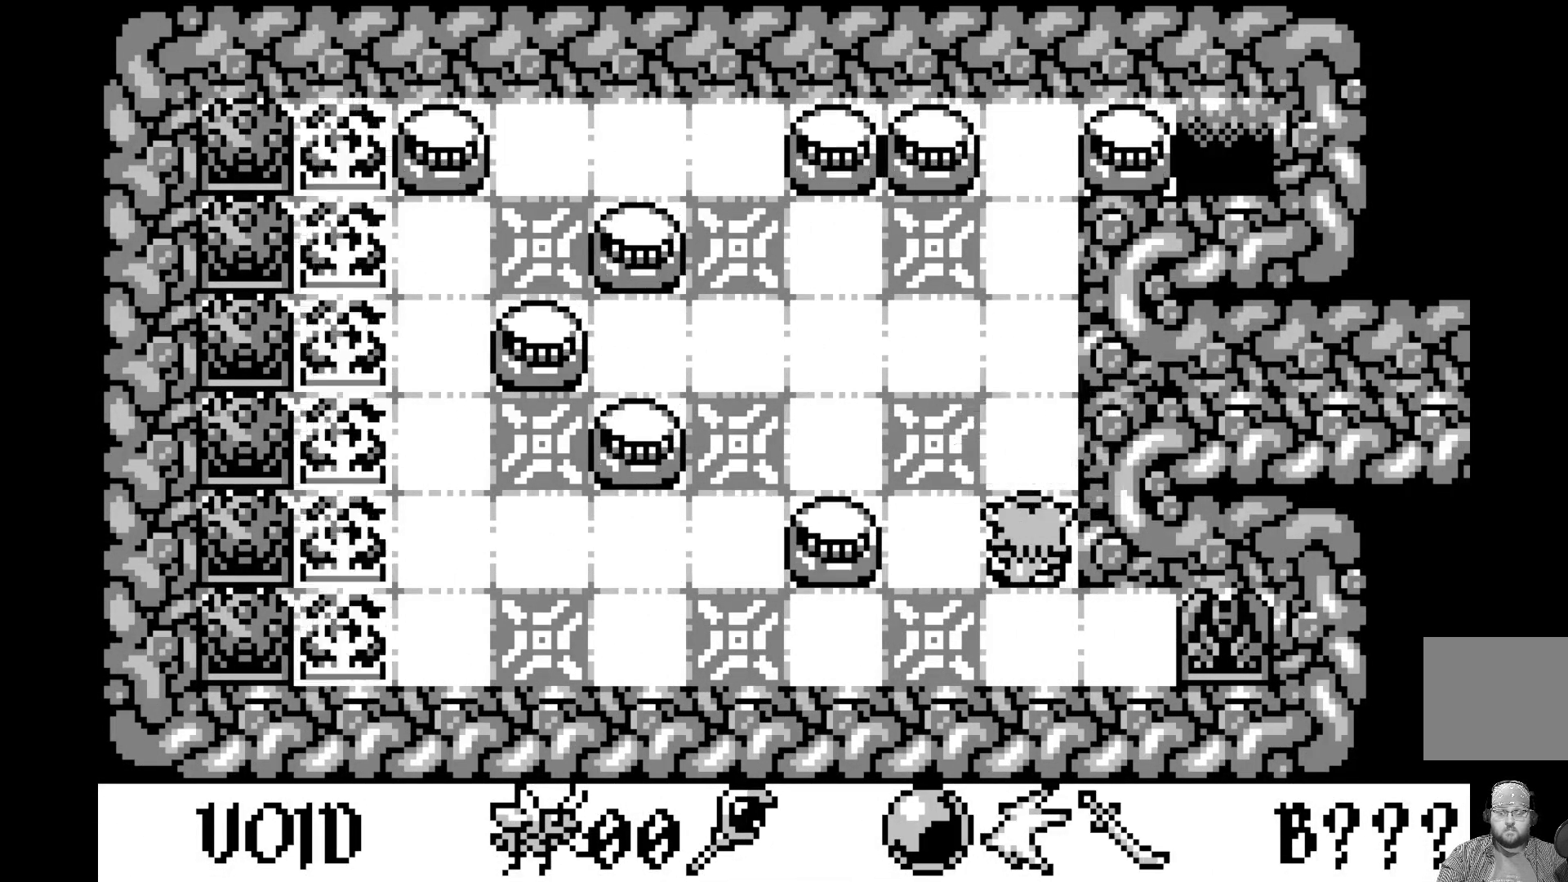
{"buttons": [], "left_stick": "center", "events": []}
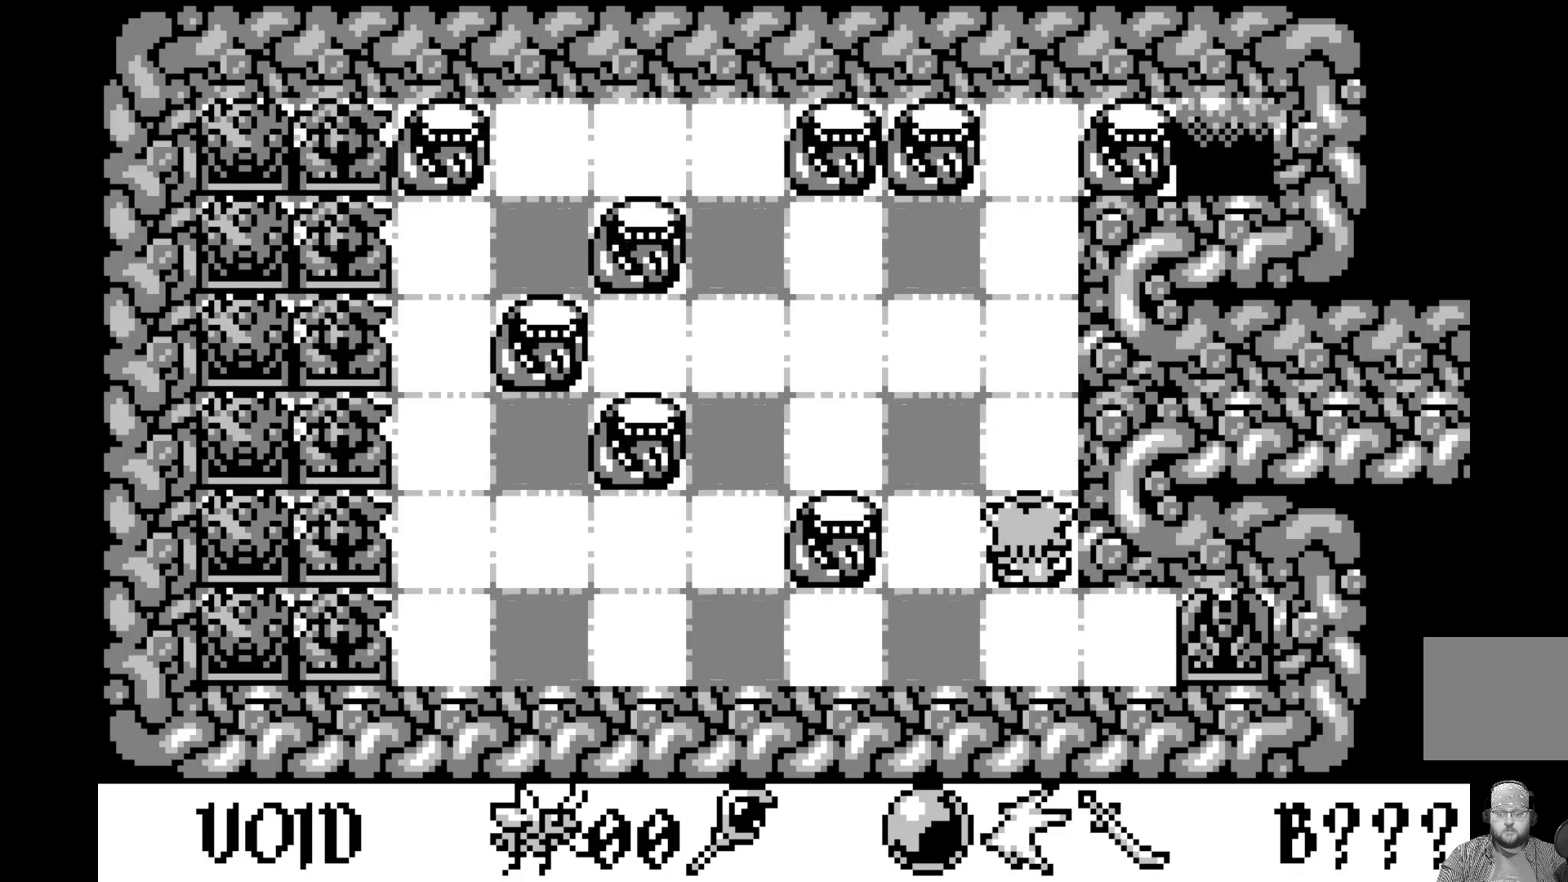
{"buttons": [], "left_stick": "center", "events": []}
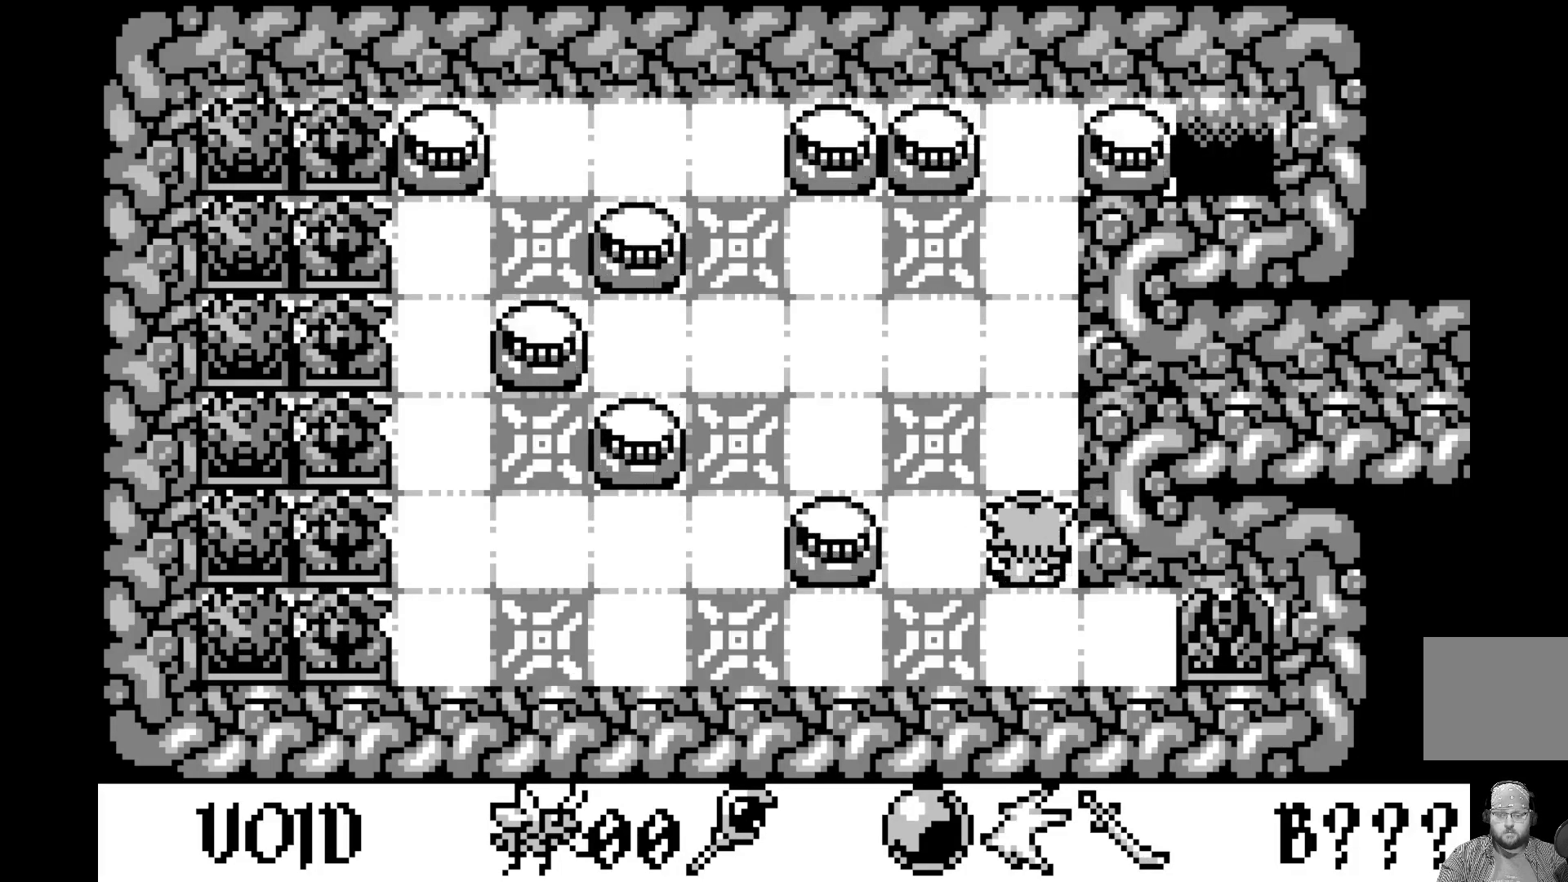
{"buttons": [], "left_stick": "center", "events": []}
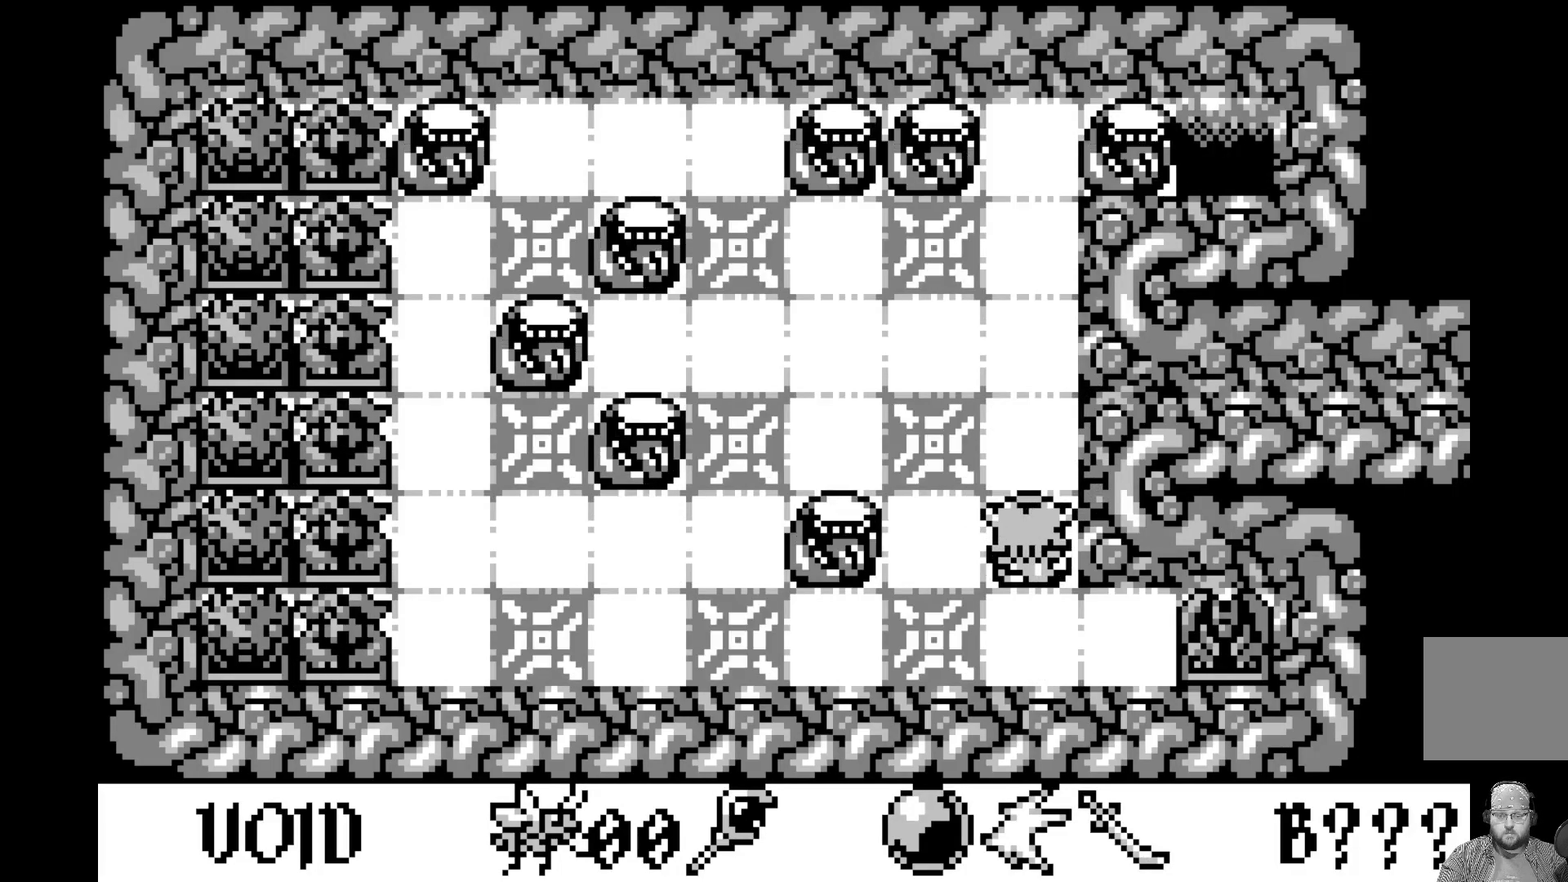
{"buttons": [], "left_stick": "center", "events": []}
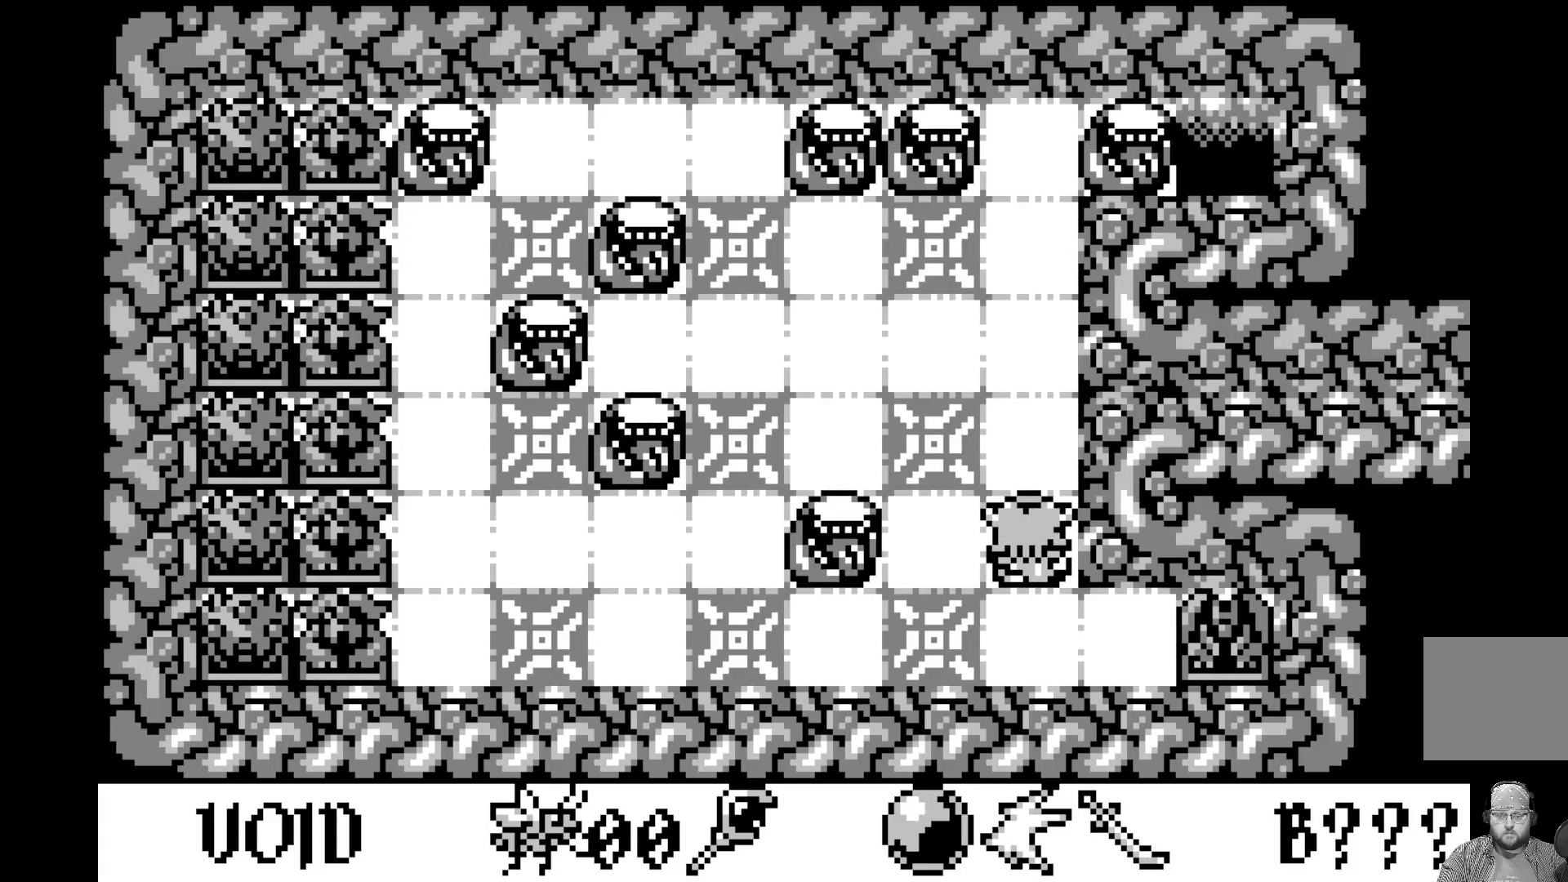
{"buttons": [], "left_stick": "center", "events": [[17, "DPAD_RIGHT", "down"], [150, "DPAD_RIGHT", "up"]]}
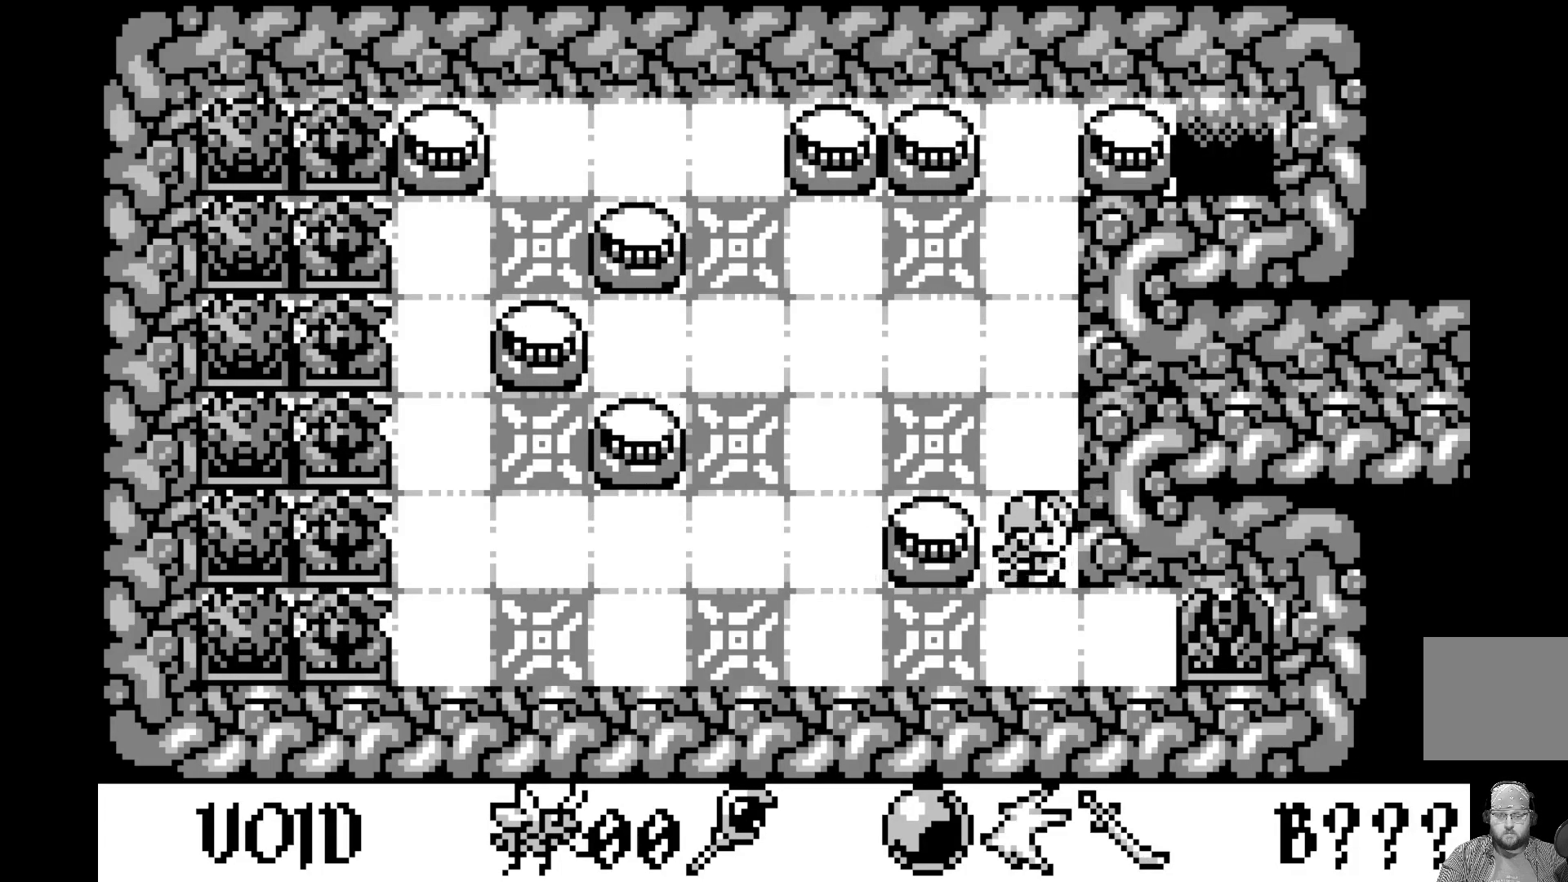
{"buttons": ["DPAD_UP"], "left_stick": "center", "events": [[417, "DPAD_UP", "down"]]}
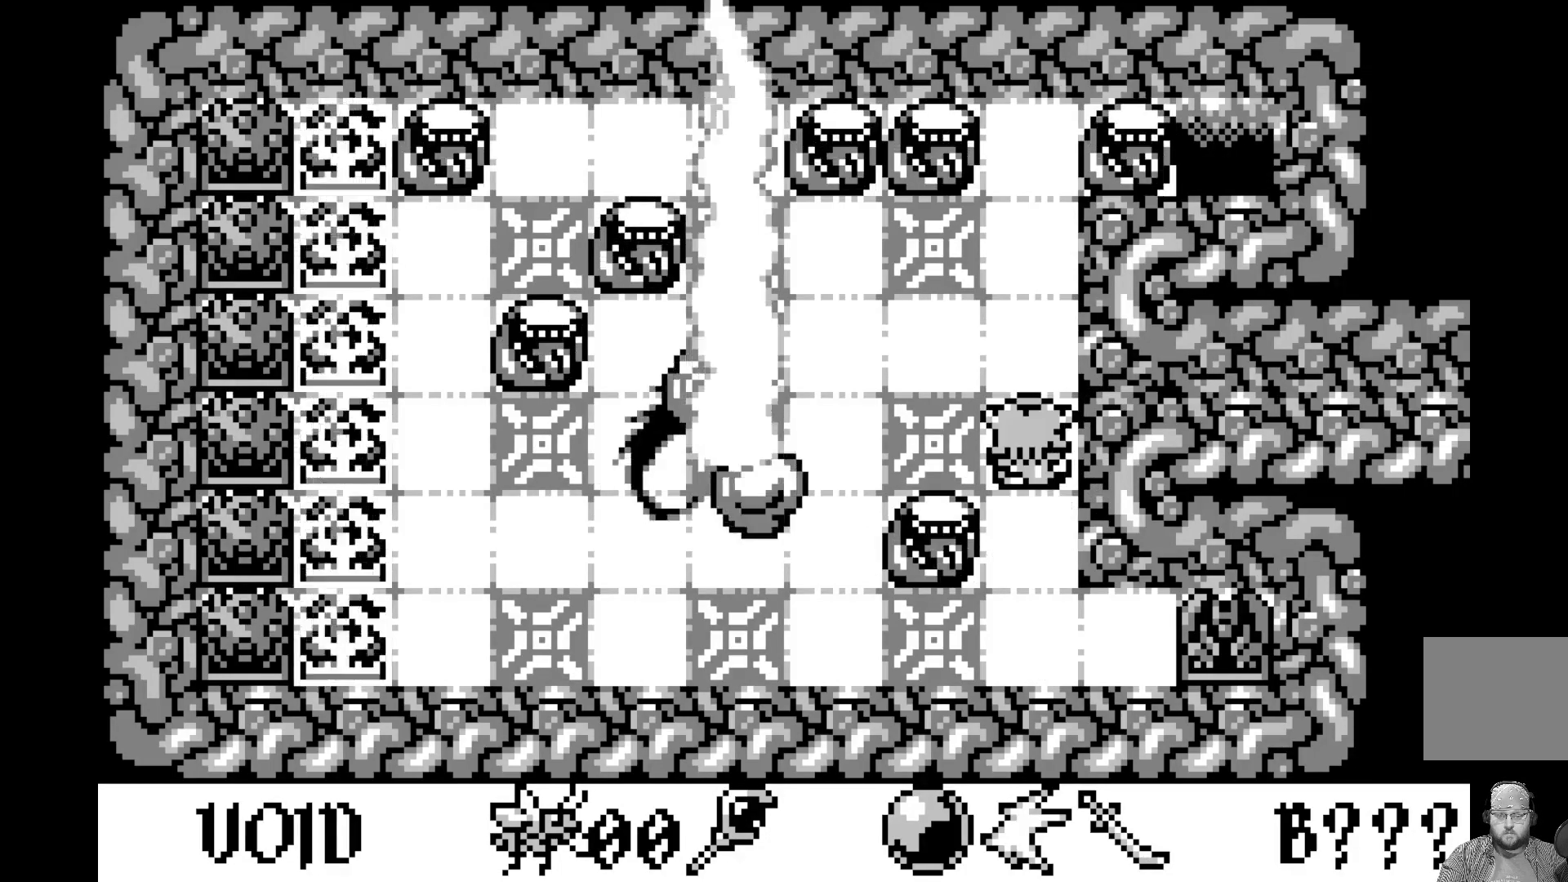
{"buttons": [], "left_stick": "center", "events": [[33, "DPAD_UP", "up"]]}
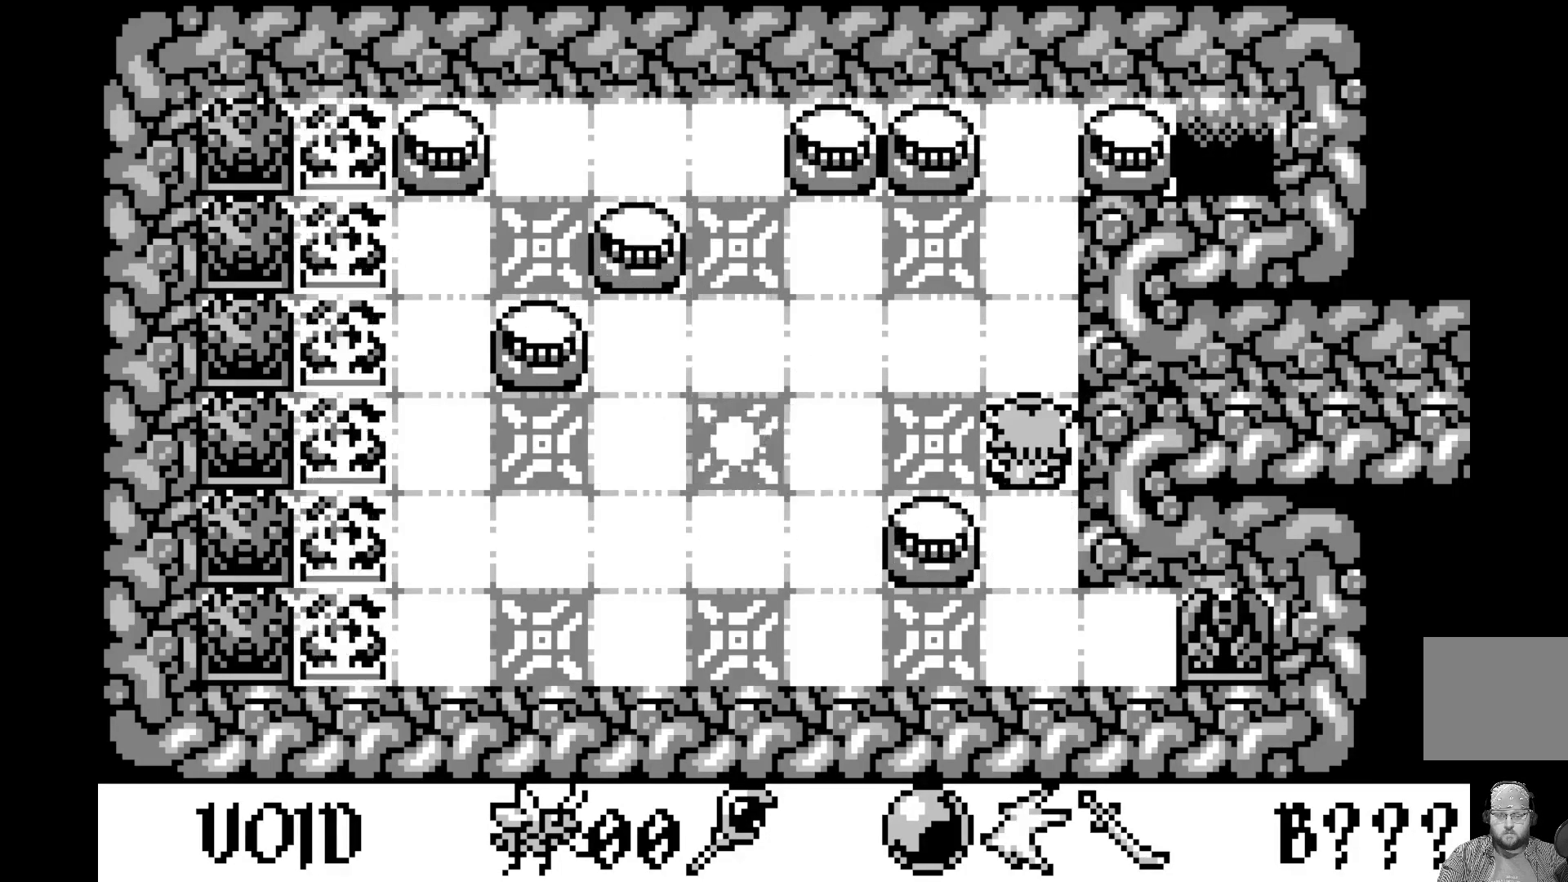
{"buttons": ["DPAD_UP"], "left_stick": "center", "events": [[467, "DPAD_UP", "down"]]}
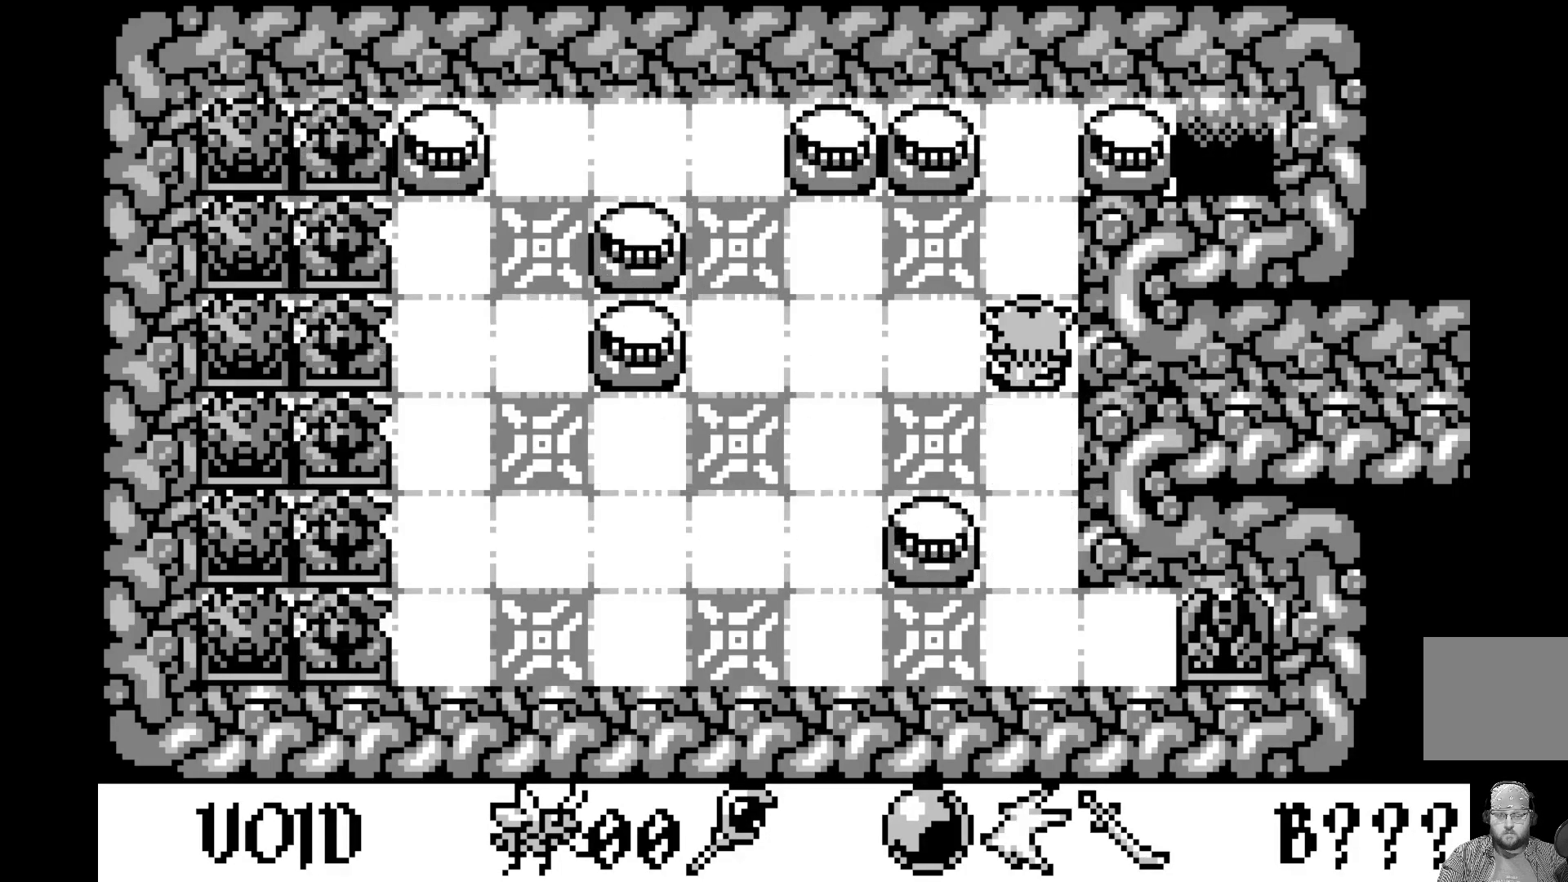
{"buttons": [], "left_stick": "center", "events": [[50, "DPAD_UP", "up"]]}
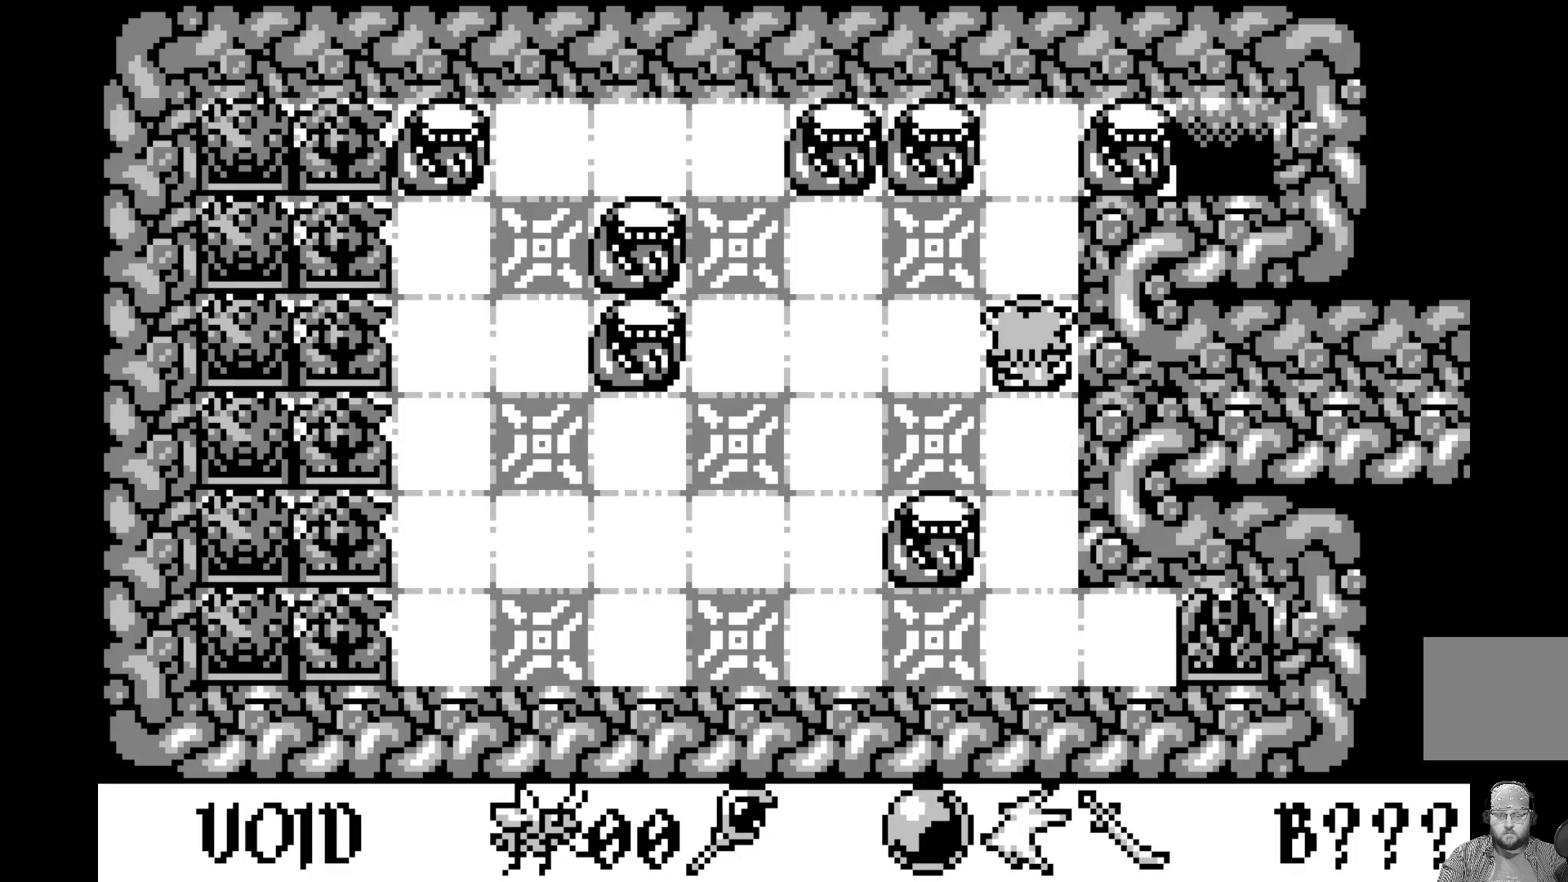
{"buttons": [], "left_stick": "center", "events": [[217, "DPAD_LEFT", "down"], [350, "DPAD_LEFT", "up"]]}